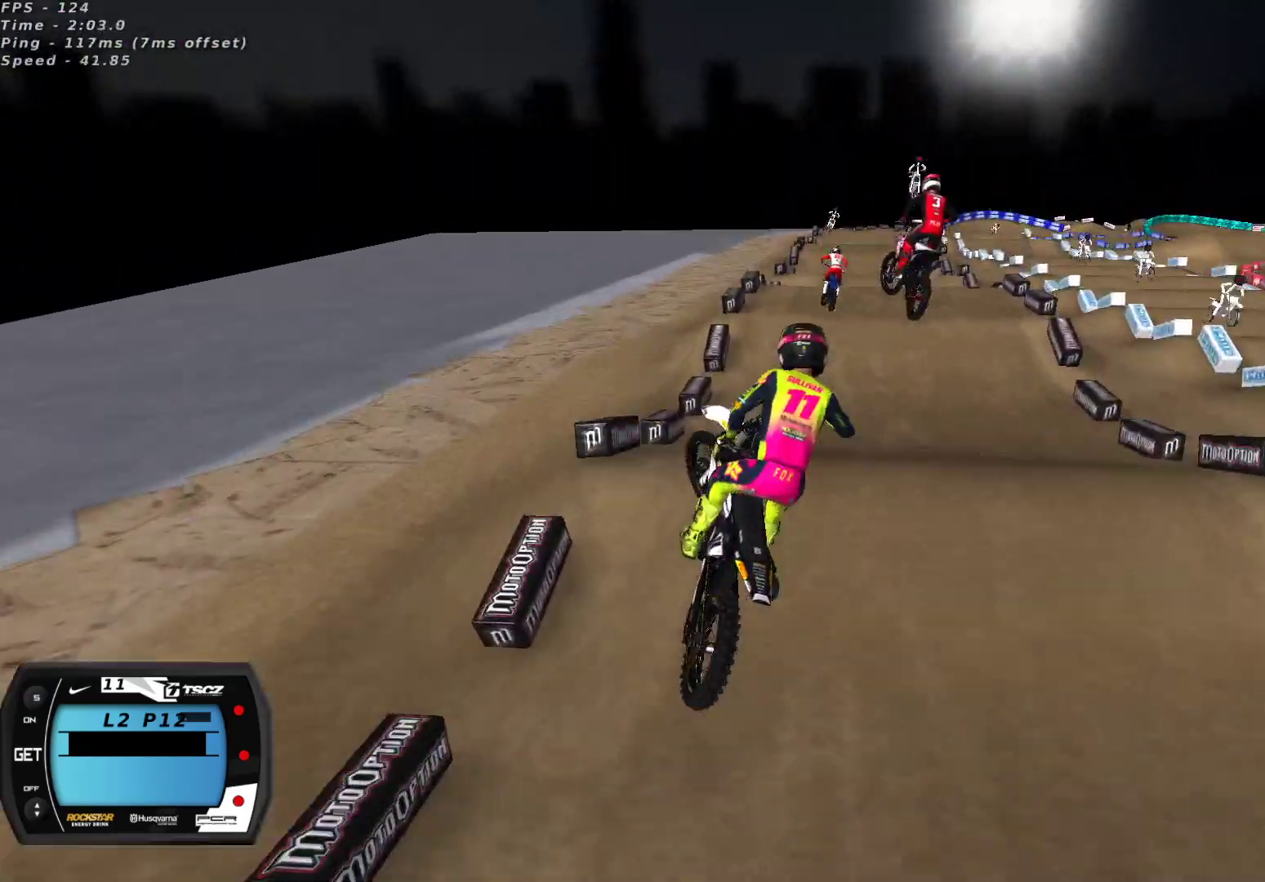
Gameplay with a controller (Xbox layout); each line is a JSON object with the inputs held at the frame after it. "events" lists button and stick changes between this image and that frame as [ms after this image, input, new state], when the widget could be followed in between.
{"buttons": ["R2"], "left_stick": "down-left", "right_stick": "up-left", "events": [[33, "right_stick", "down"], [217, "left_stick", "down-left"], [483, "right_stick", "up-left"]]}
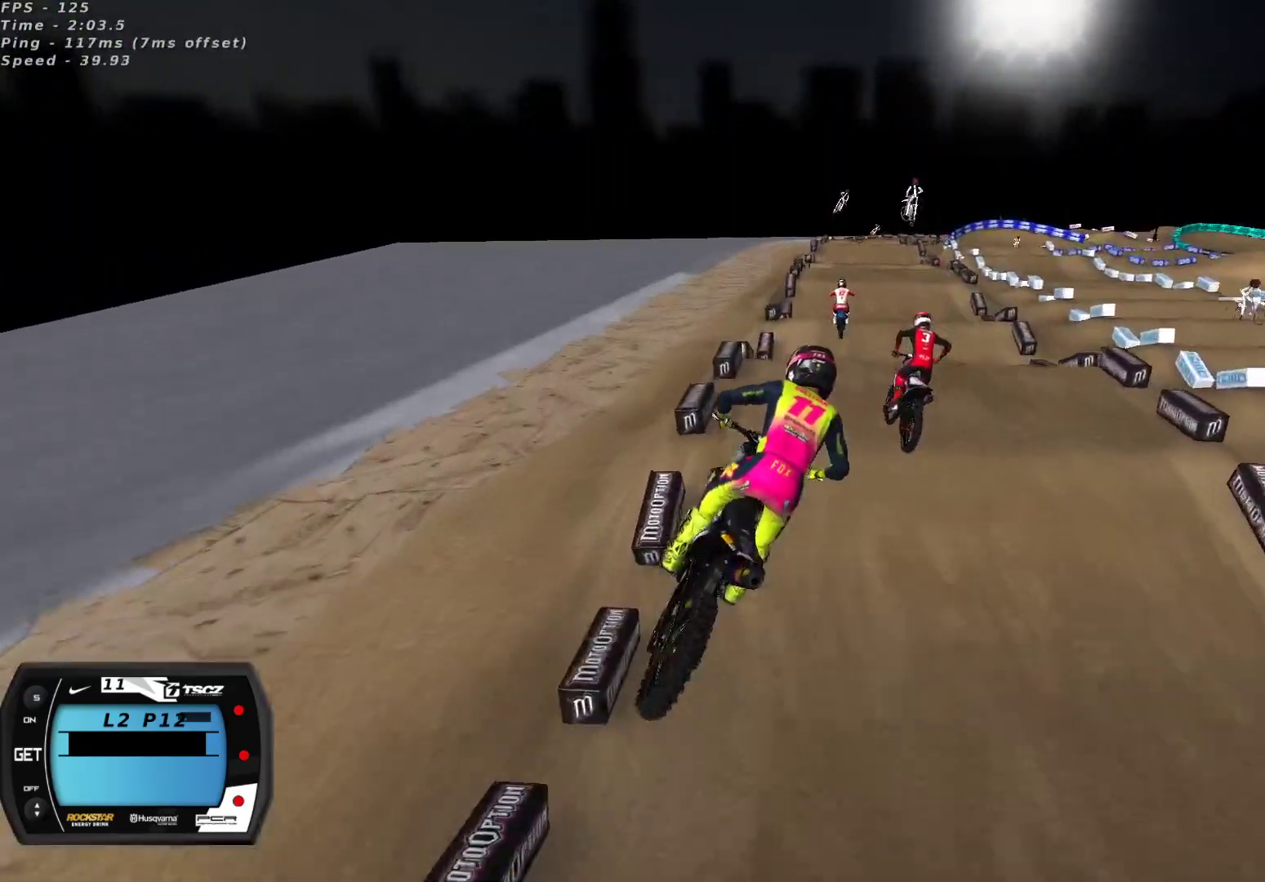
{"buttons": [], "left_stick": "center", "right_stick": "up", "events": [[17, "right_stick", "up"], [33, "left_stick", "center"], [483, "R2", "up"]]}
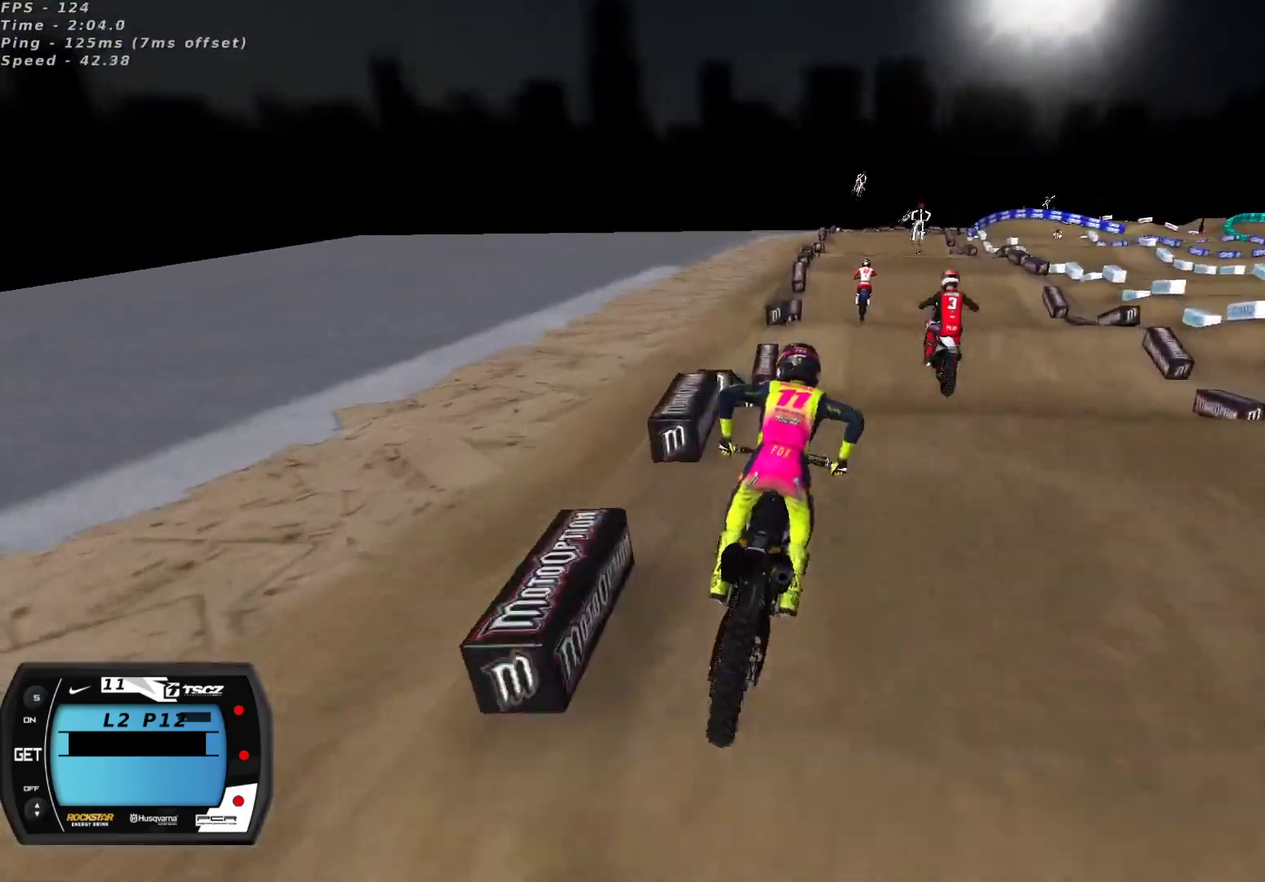
{"buttons": ["R2"], "left_stick": "center", "right_stick": "up", "events": [[83, "R2", "down"], [133, "right_stick", "center"], [317, "right_stick", "up"], [433, "left_stick", "down-left"], [483, "left_stick", "center"]]}
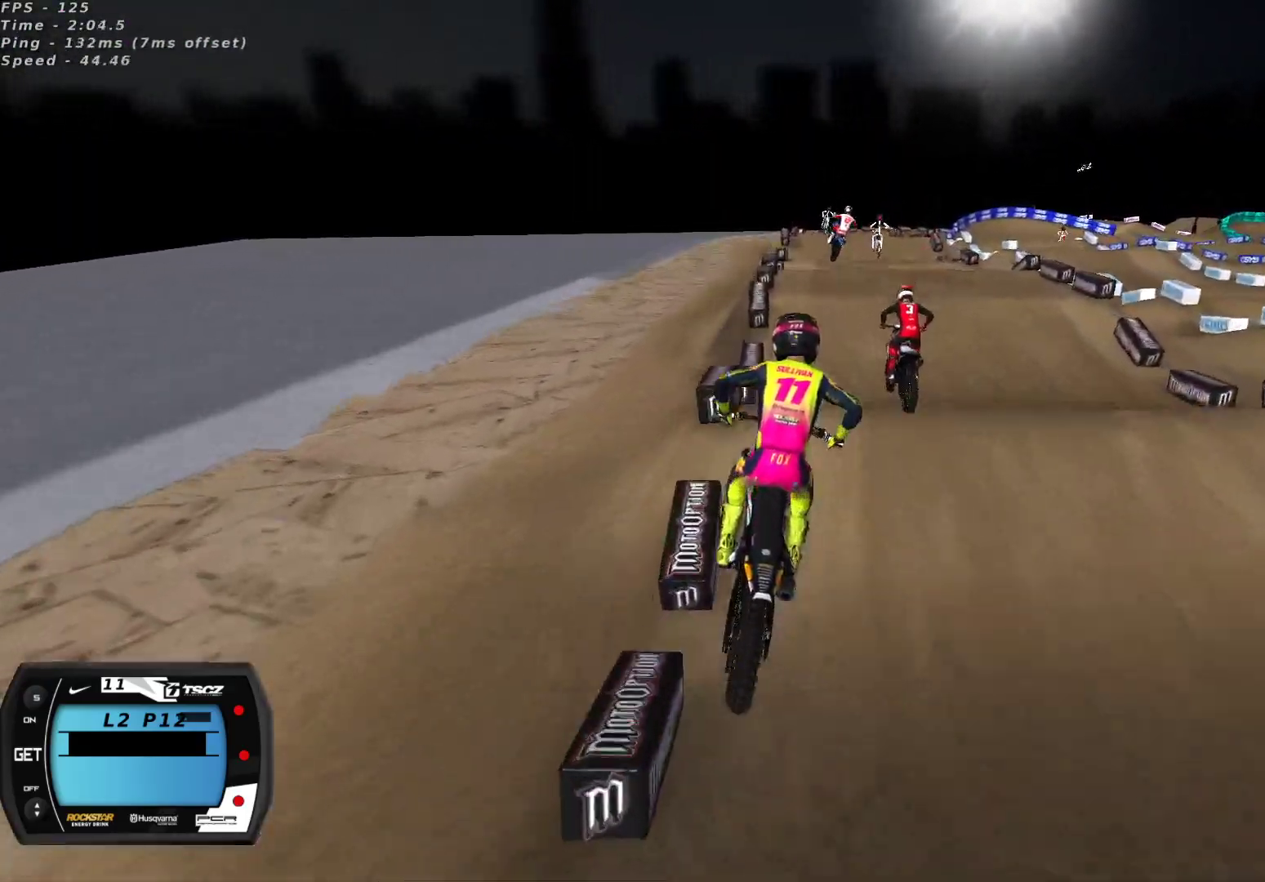
{"buttons": ["R2"], "left_stick": "center", "right_stick": "up-left", "events": [[217, "right_stick", "center"], [233, "R2", "up"], [283, "right_stick", "down-left"], [333, "R2", "down"], [417, "right_stick", "up-left"]]}
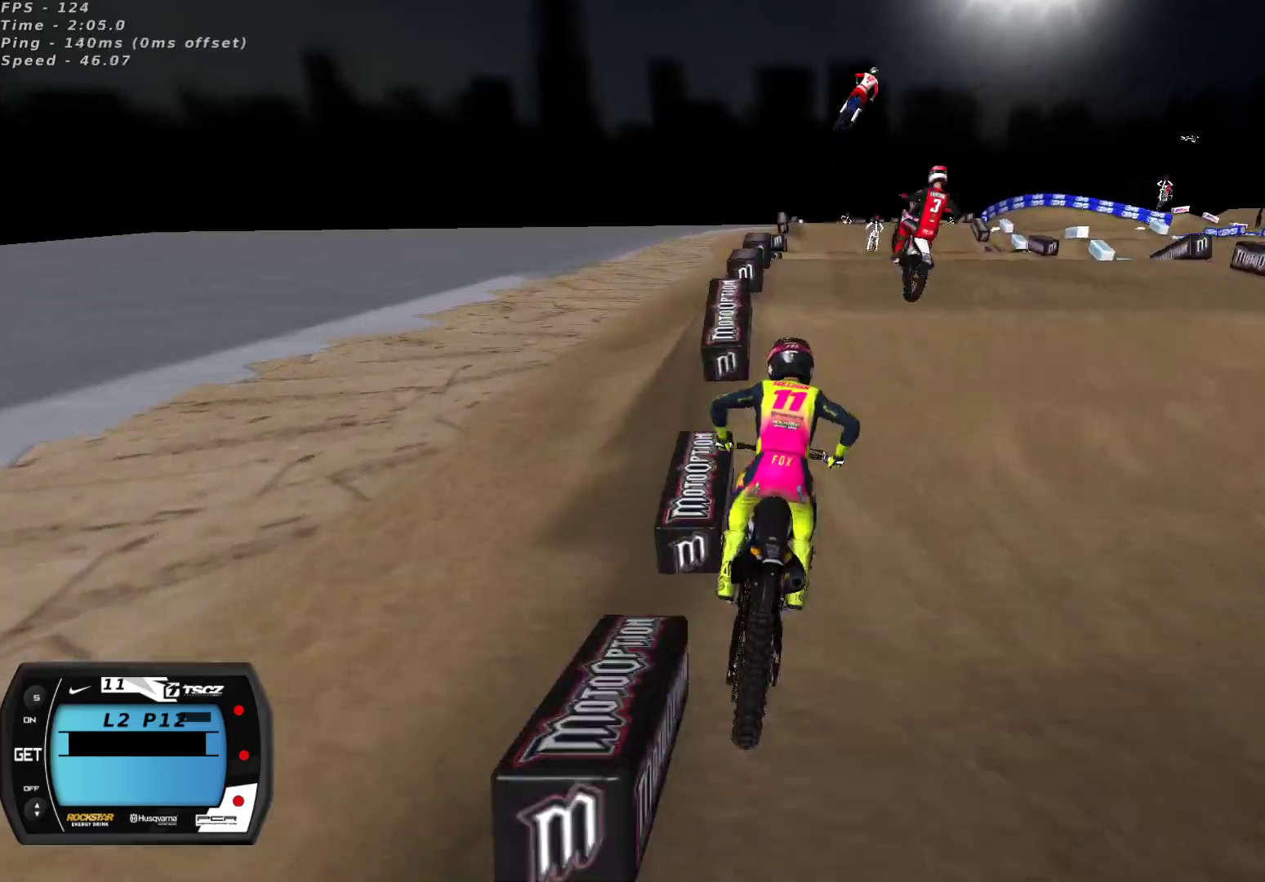
{"buttons": ["R2"], "left_stick": "center", "right_stick": "center", "events": [[67, "left_stick", "down-left"], [150, "left_stick", "center"], [200, "left_stick", "up-right"], [233, "R2", "up"], [333, "left_stick", "center"], [400, "R2", "down"], [483, "right_stick", "center"]]}
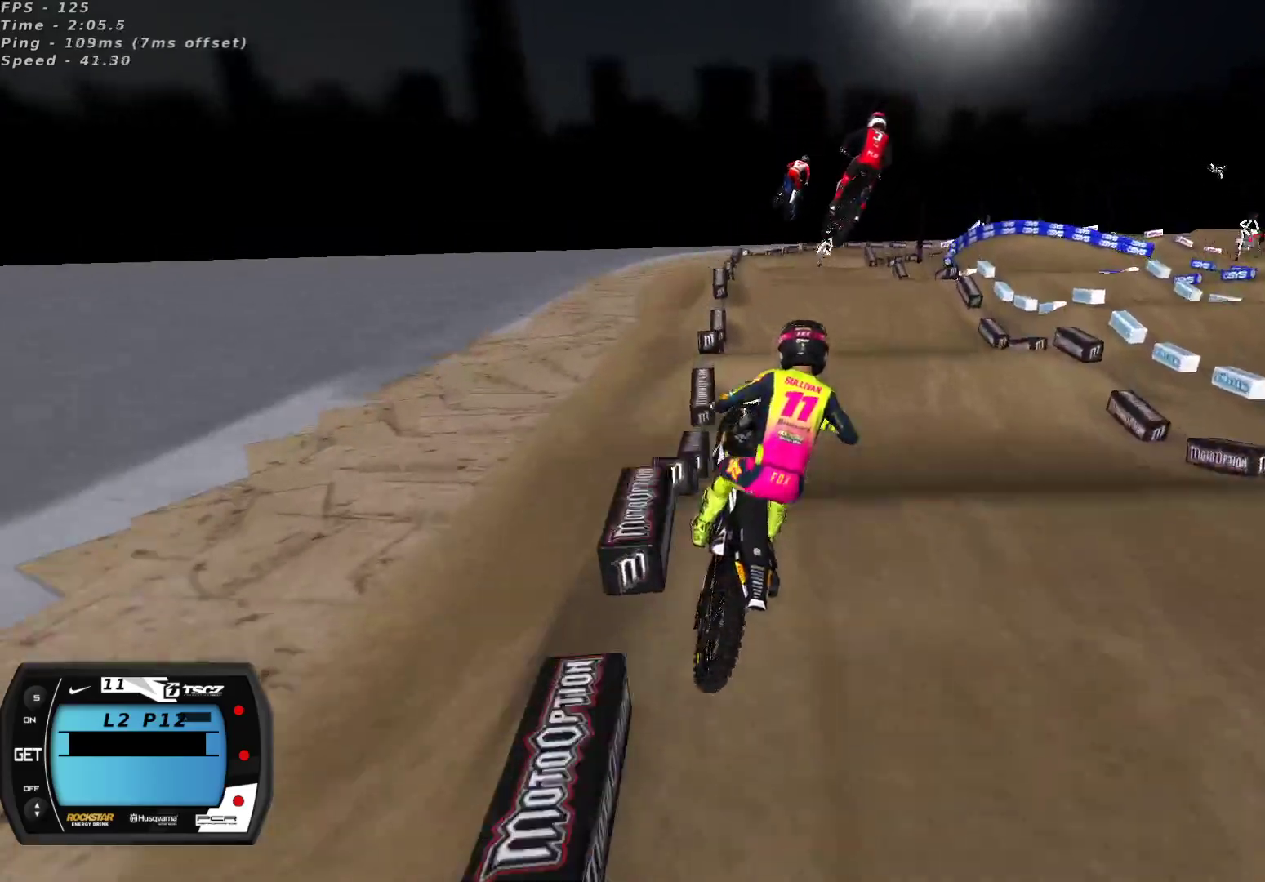
{"buttons": ["R2"], "left_stick": "left", "right_stick": "center", "events": [[33, "R2", "up"], [83, "R2", "down"], [250, "left_stick", "left"]]}
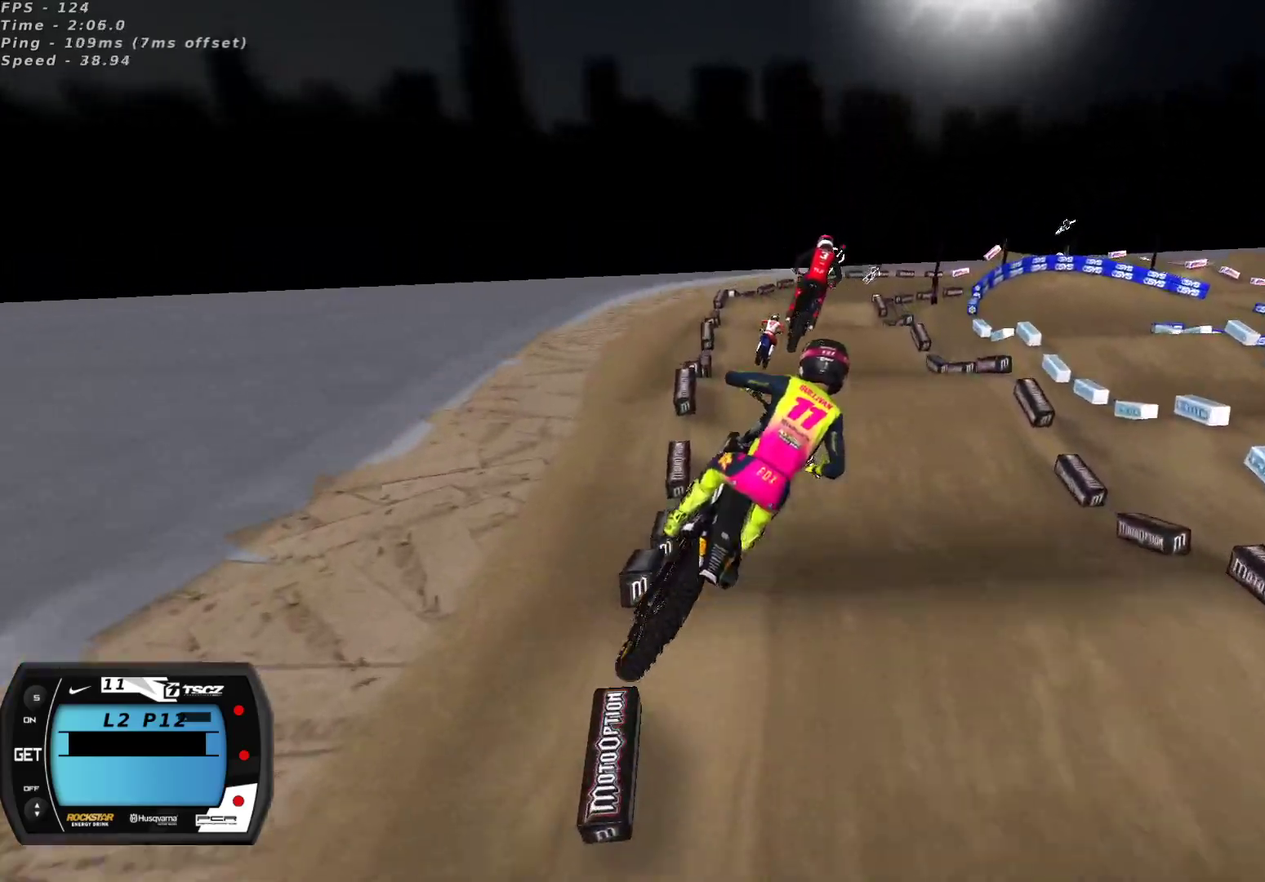
{"buttons": ["R2"], "left_stick": "right", "right_stick": "up", "events": [[17, "L2", "down"], [67, "X", "down"], [83, "R2", "up"], [133, "X", "up"], [250, "left_stick", "up-left"], [267, "R2", "down"], [433, "left_stick", "right"], [450, "L2", "up"], [450, "right_stick", "up"]]}
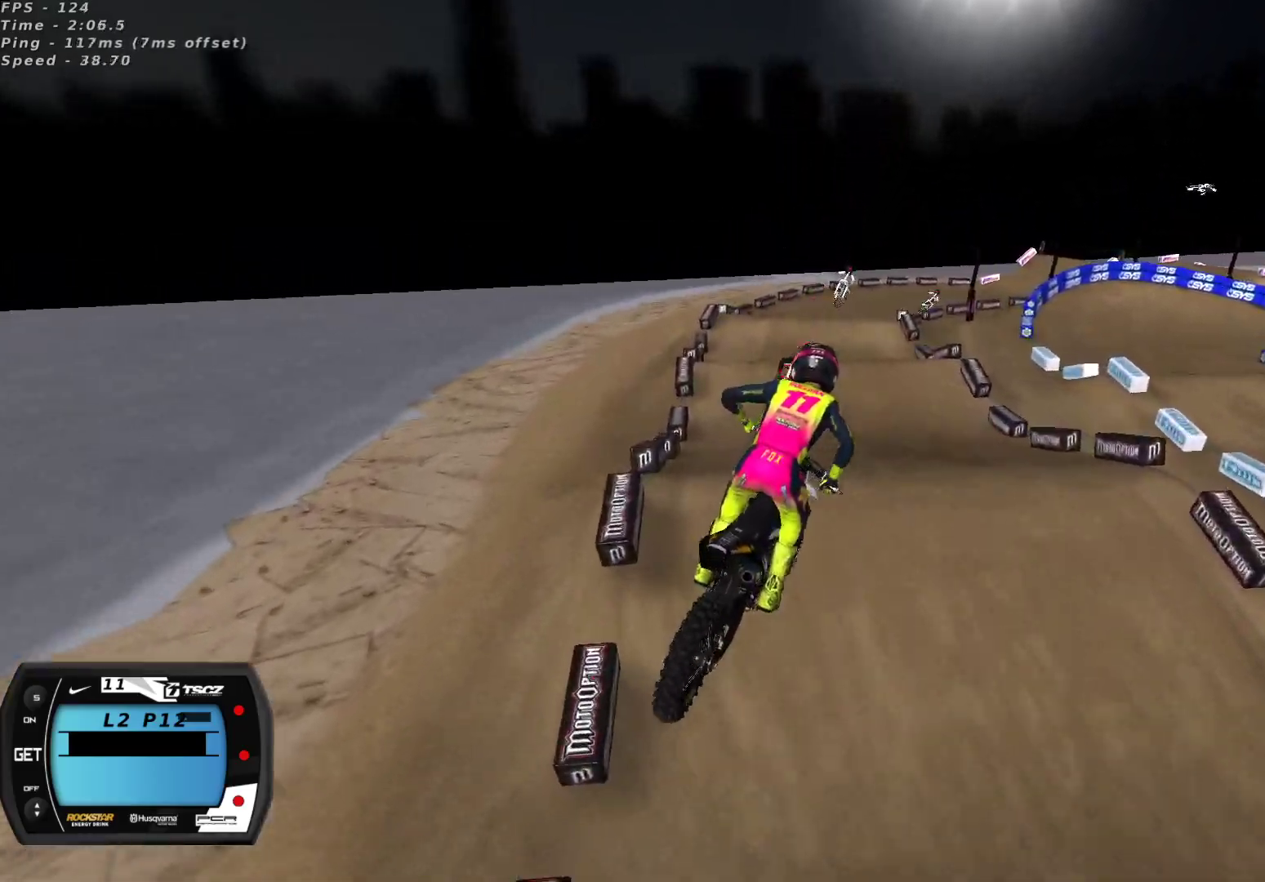
{"buttons": ["R2"], "left_stick": "center", "right_stick": "center", "events": [[183, "left_stick", "center"], [217, "R2", "up"], [333, "right_stick", "center"], [450, "R2", "down"]]}
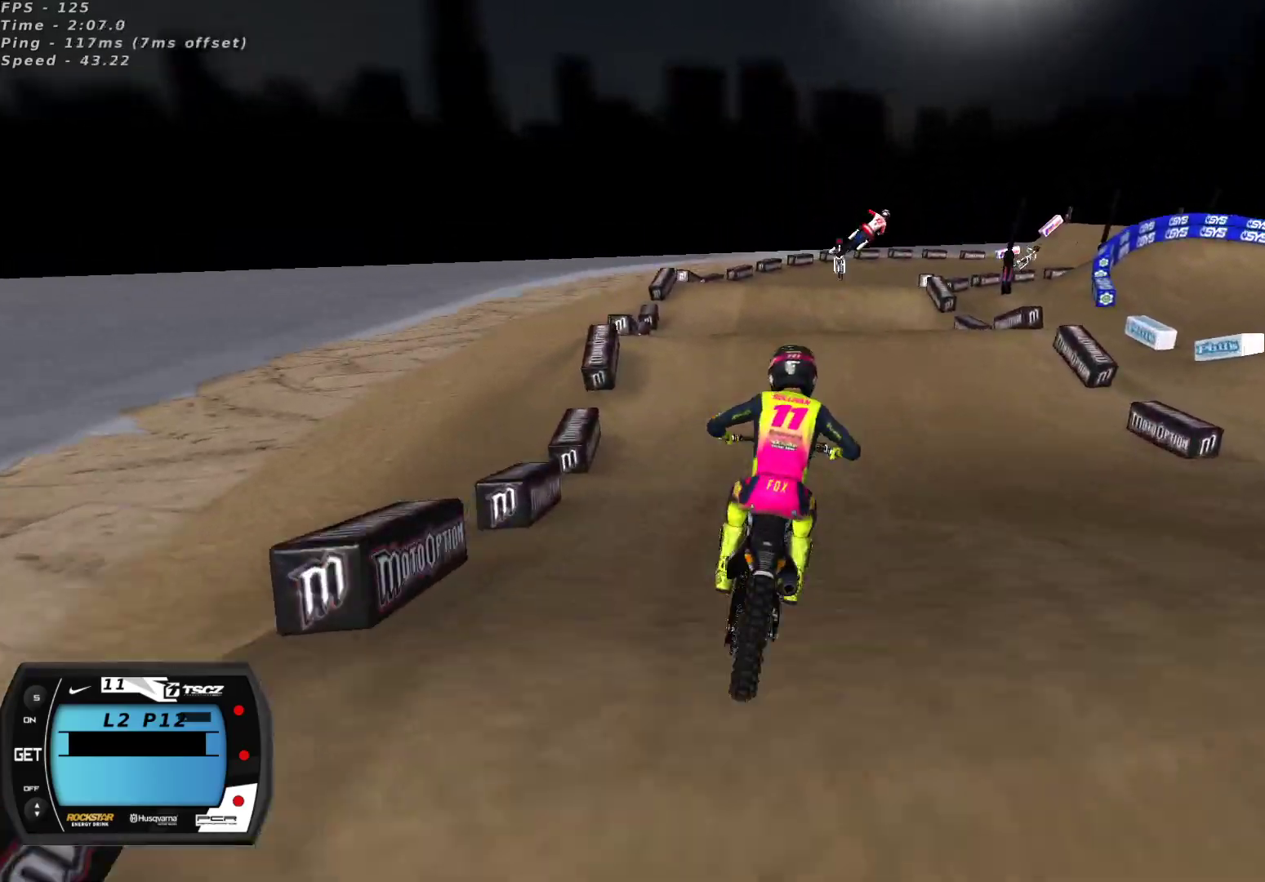
{"buttons": [], "left_stick": "center", "right_stick": "center", "events": [[50, "R2", "up"], [350, "left_stick", "right"], [467, "left_stick", "center"]]}
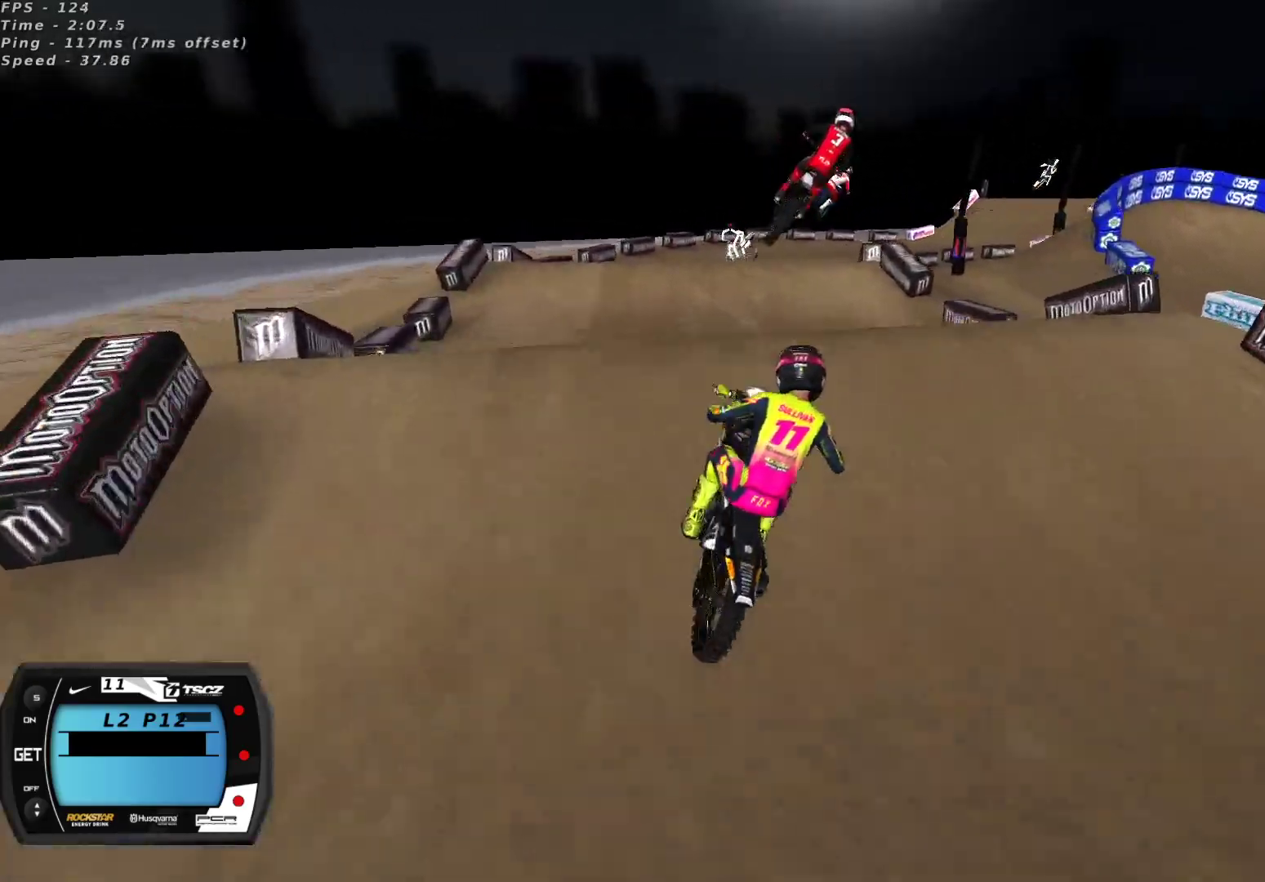
{"buttons": ["R2"], "left_stick": "right", "right_stick": "center", "events": [[67, "right_stick", "down-left"], [300, "right_stick", "center"], [333, "left_stick", "right"], [350, "R2", "down"], [417, "X", "down"], [483, "X", "up"]]}
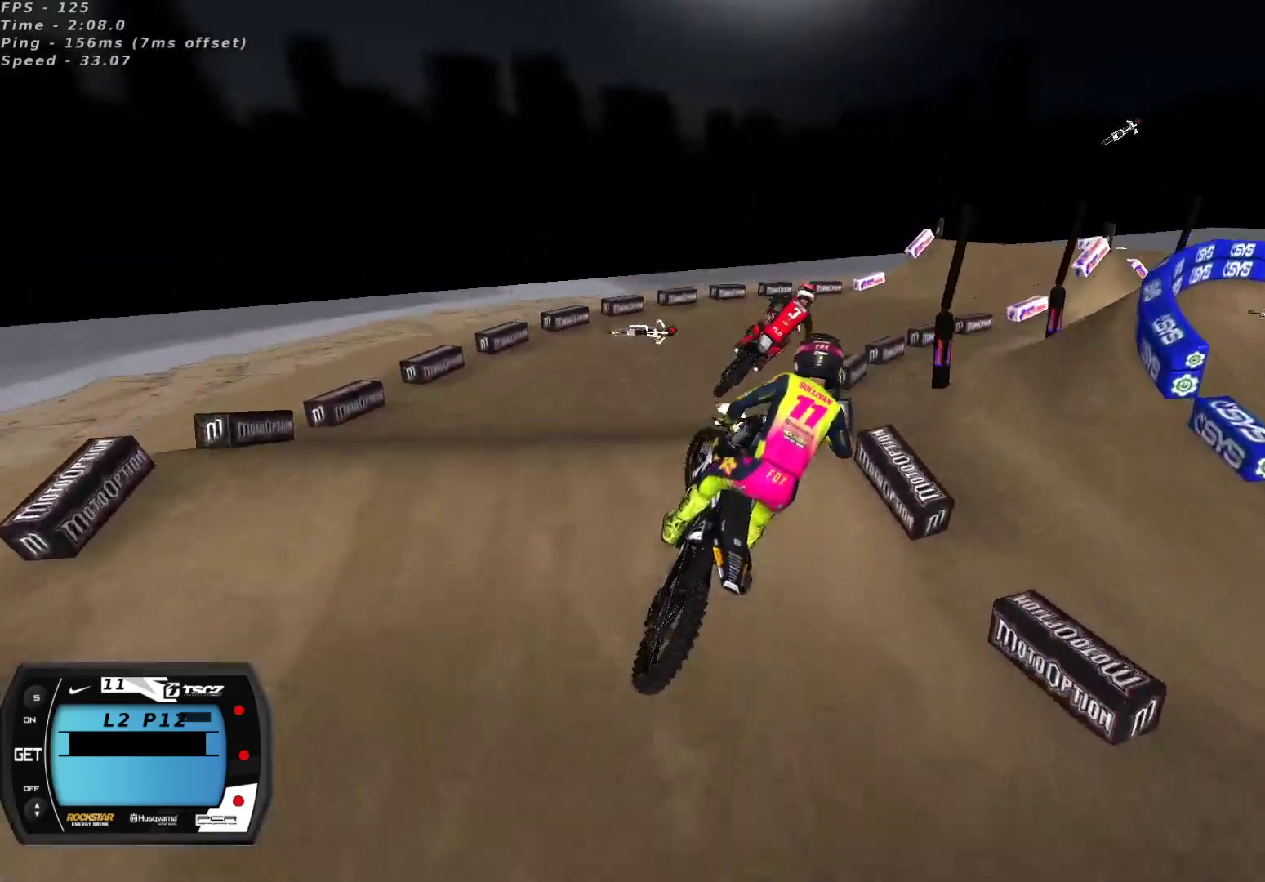
{"buttons": [], "left_stick": "center", "right_stick": "up", "events": [[200, "right_stick", "up"], [383, "left_stick", "center"], [483, "R2", "up"]]}
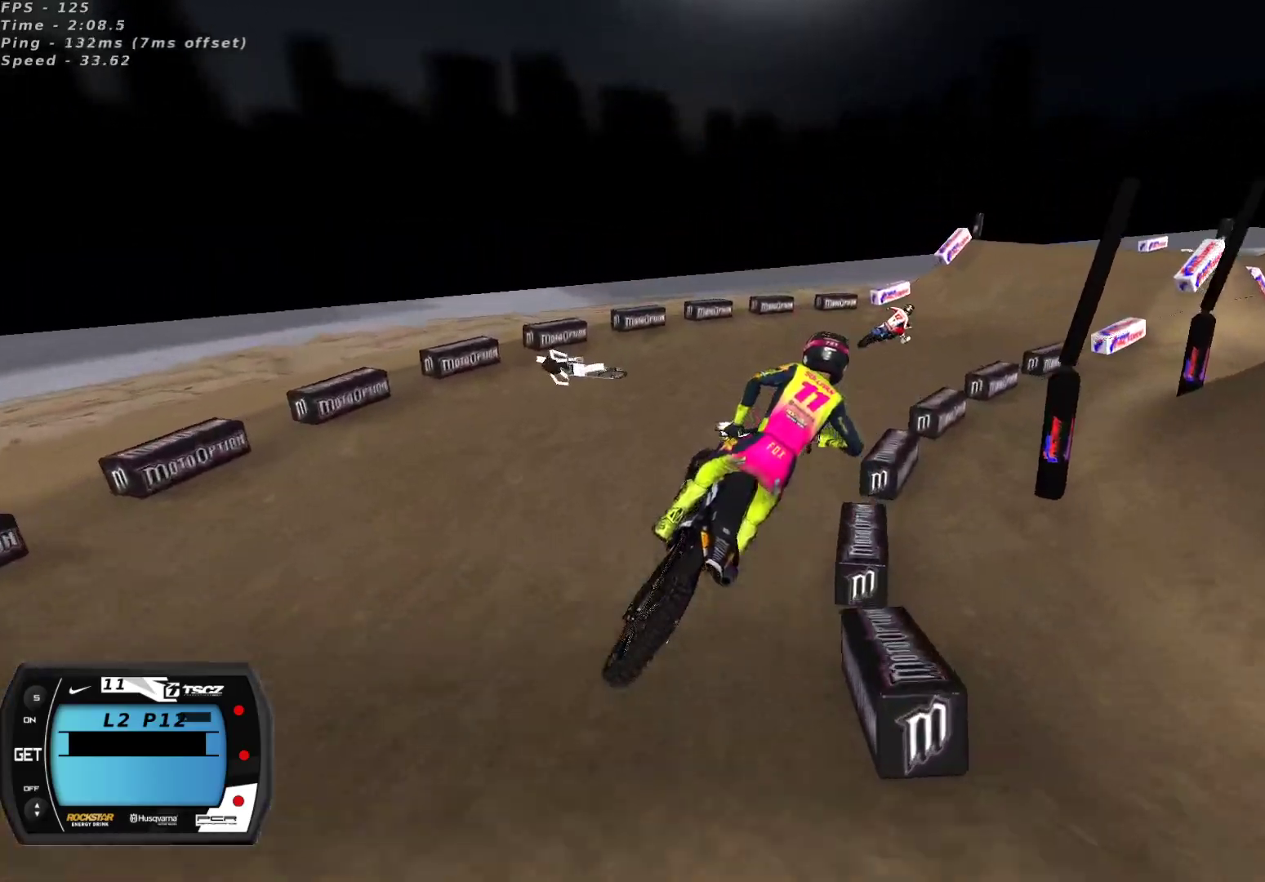
{"buttons": ["R2"], "left_stick": "up-right", "right_stick": "up", "events": [[133, "left_stick", "down-left"], [350, "left_stick", "center"], [417, "R2", "down"], [467, "left_stick", "up-right"]]}
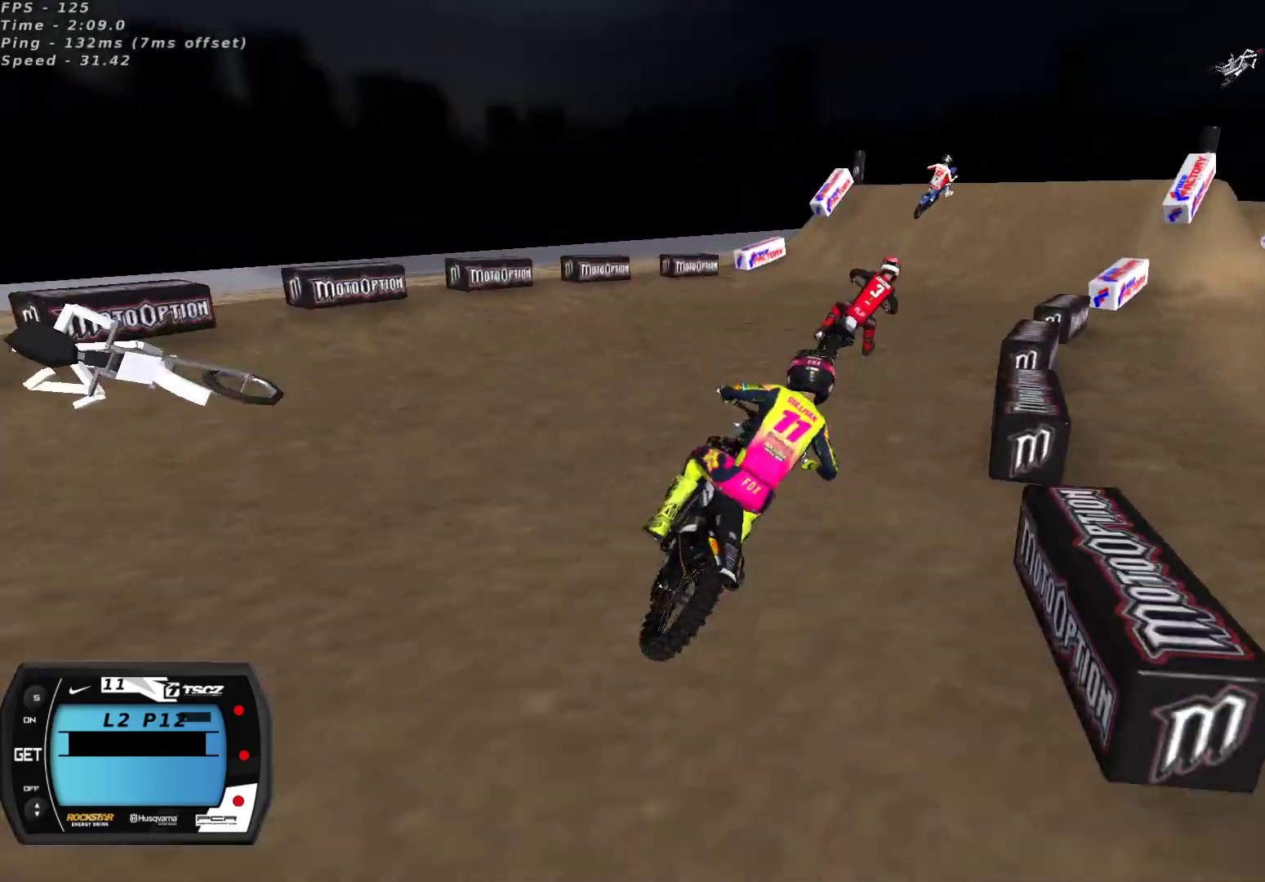
{"buttons": ["R2"], "left_stick": "center", "right_stick": "up", "events": [[33, "left_stick", "center"]]}
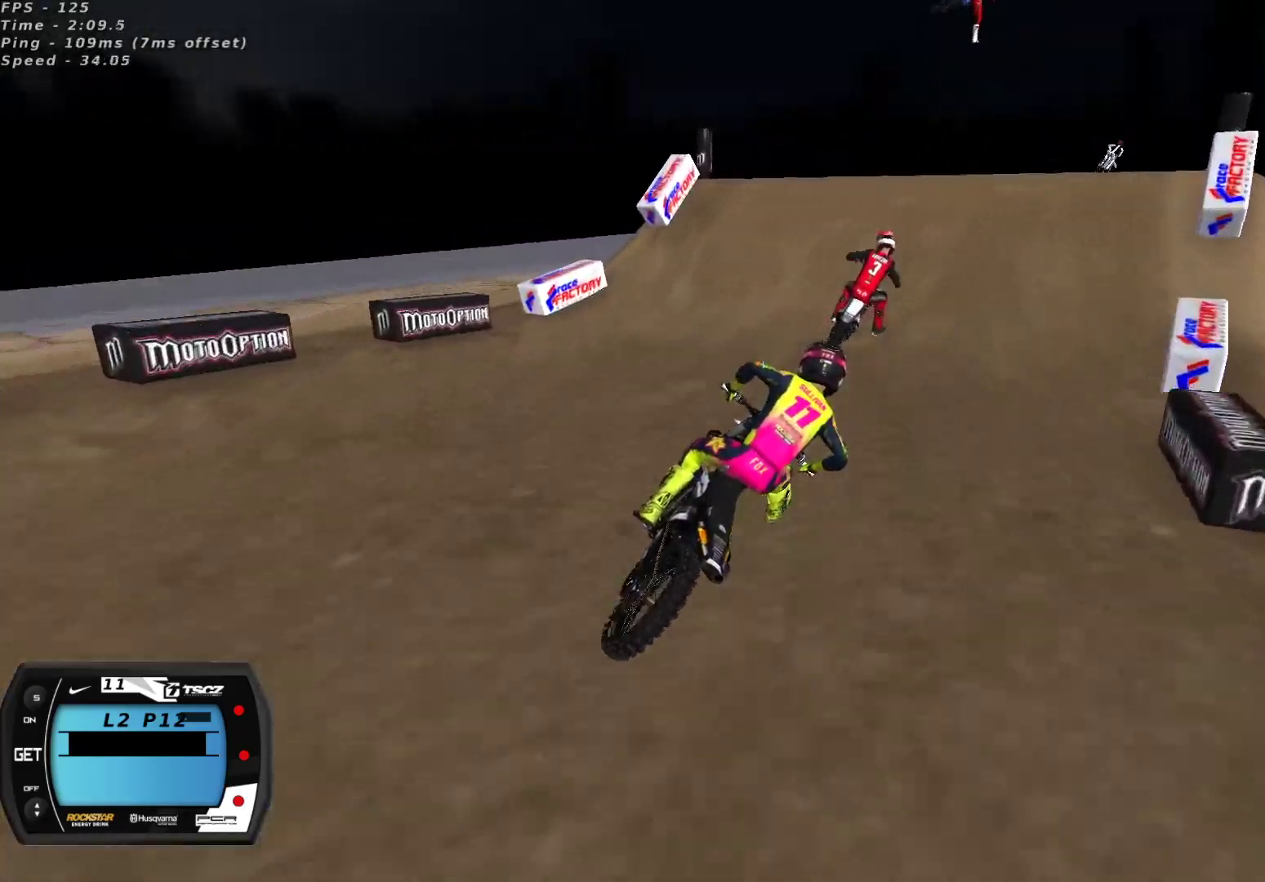
{"buttons": ["R2"], "left_stick": "right", "right_stick": "up", "events": [[100, "left_stick", "down-left"], [300, "A", "down"], [400, "A", "up"], [450, "left_stick", "center"], [500, "left_stick", "right"]]}
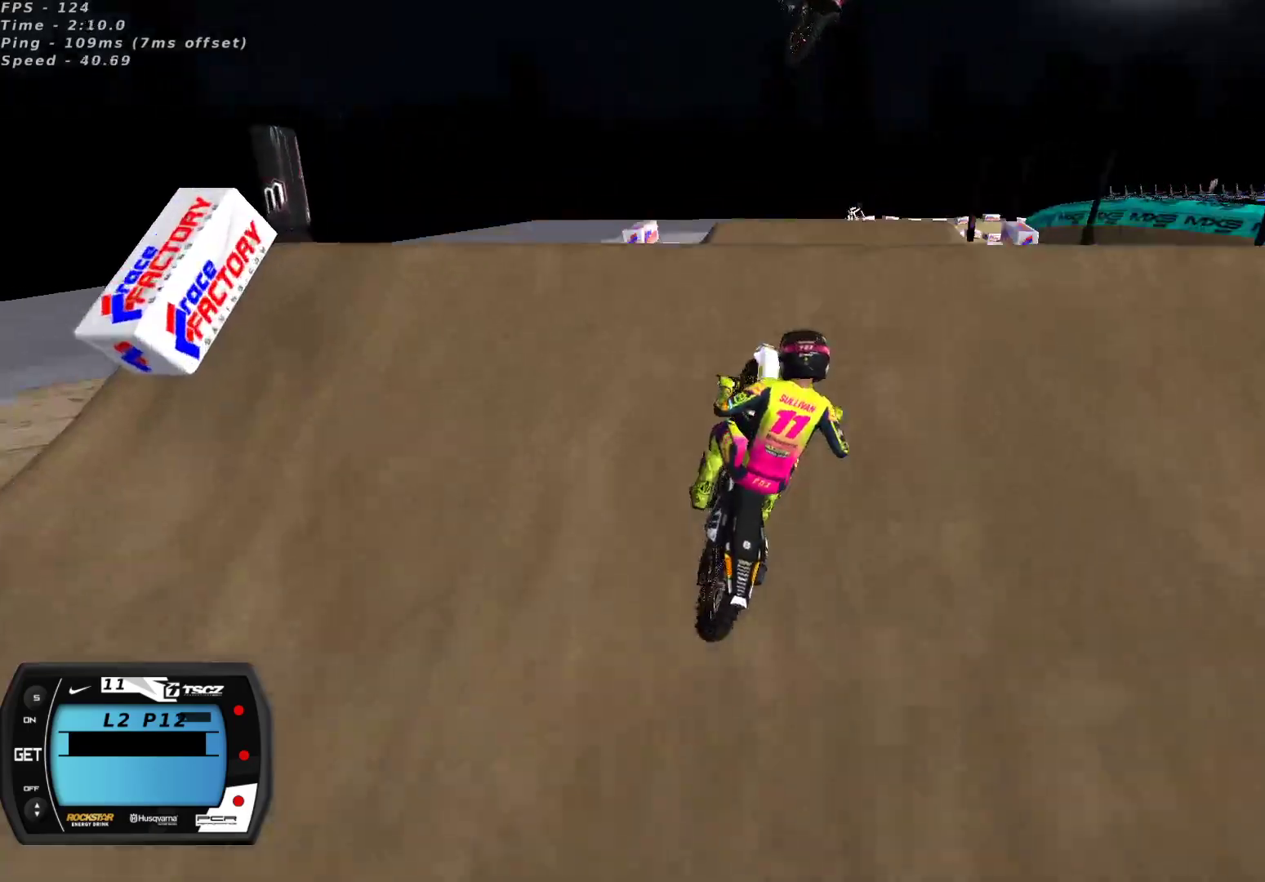
{"buttons": [], "left_stick": "center", "right_stick": "down-left", "events": [[33, "R2", "up"], [83, "right_stick", "down-left"], [233, "left_stick", "up-right"], [267, "R2", "down"], [317, "right_stick", "up-left"], [400, "right_stick", "center"], [467, "left_stick", "center"], [483, "R2", "up"], [483, "right_stick", "down-left"]]}
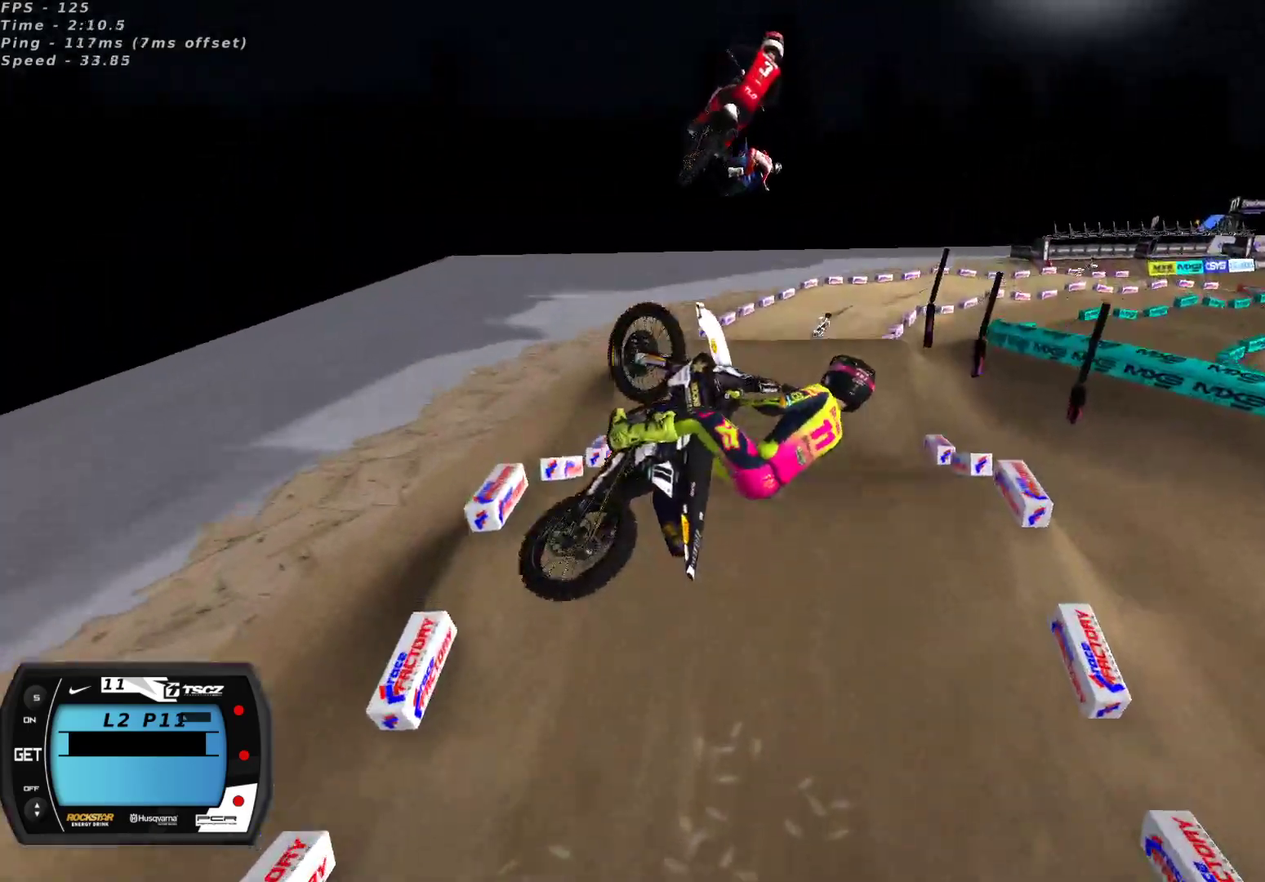
{"buttons": ["R2"], "left_stick": "left", "right_stick": "center", "events": [[100, "left_stick", "left"], [167, "R2", "down"], [200, "right_stick", "center"]]}
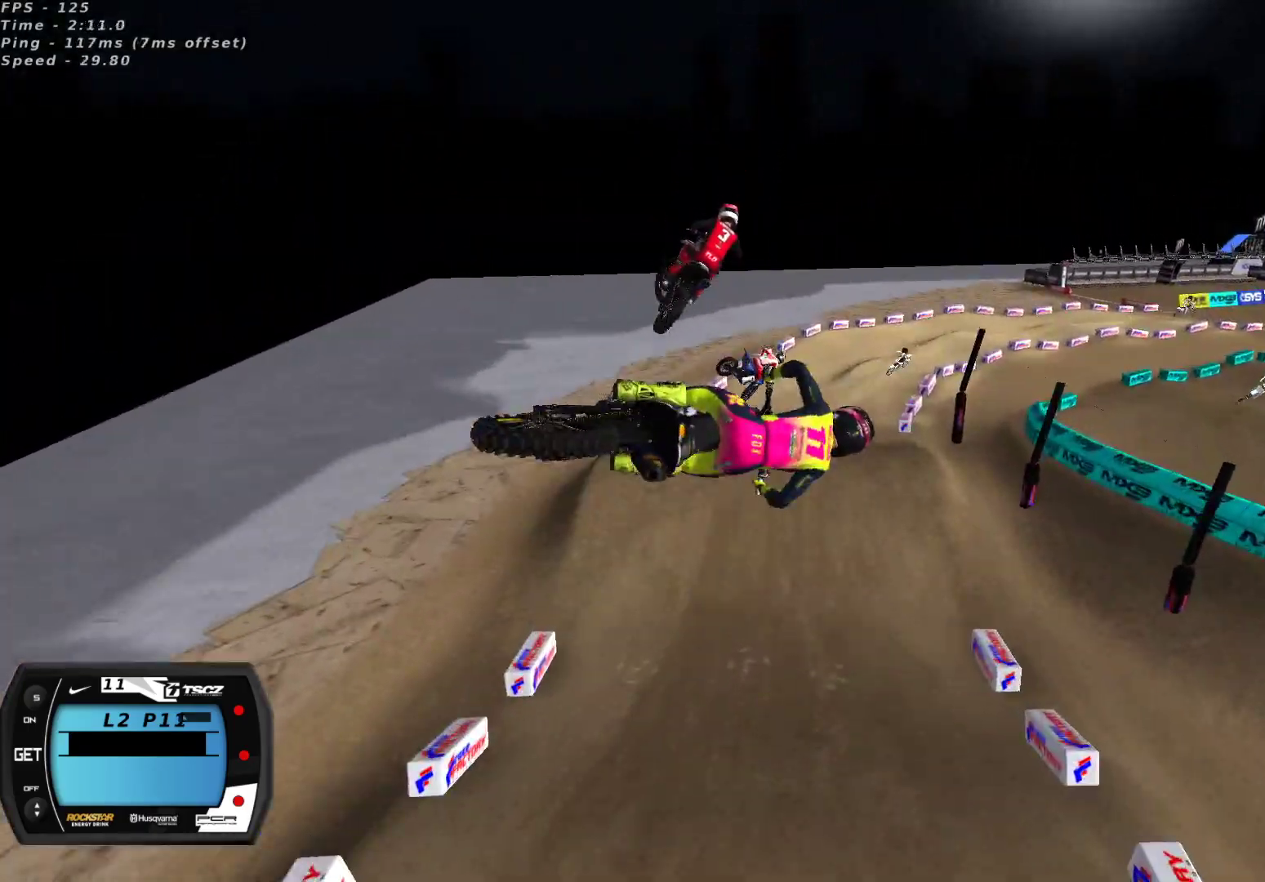
{"buttons": ["R2"], "left_stick": "center", "right_stick": "down-left", "events": [[17, "left_stick", "center"], [17, "right_stick", "down-left"], [133, "left_stick", "left"], [267, "left_stick", "center"]]}
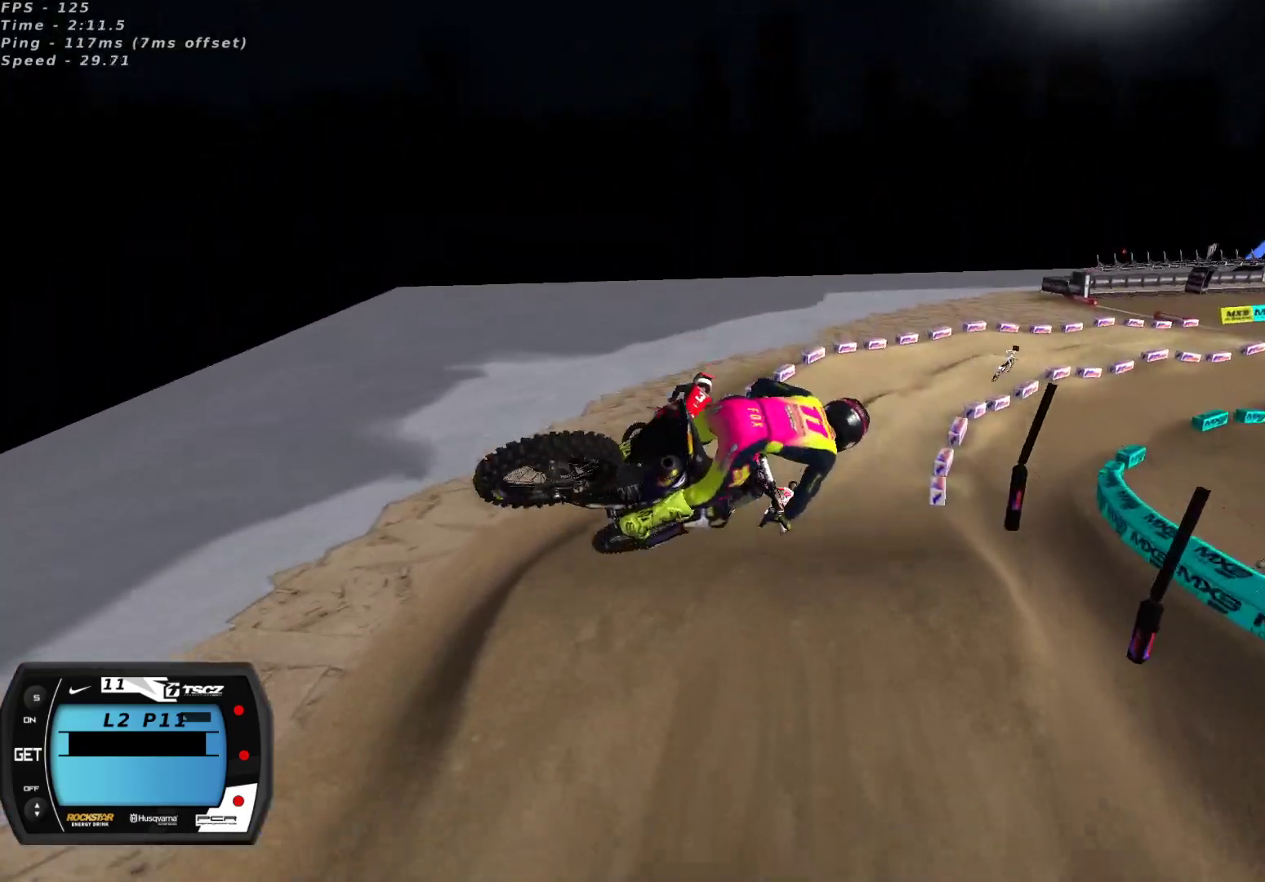
{"buttons": ["R2"], "left_stick": "center", "right_stick": "up", "events": [[50, "left_stick", "right"], [50, "right_stick", "center"], [167, "right_stick", "up"], [250, "left_stick", "center"], [350, "left_stick", "right"], [483, "left_stick", "center"]]}
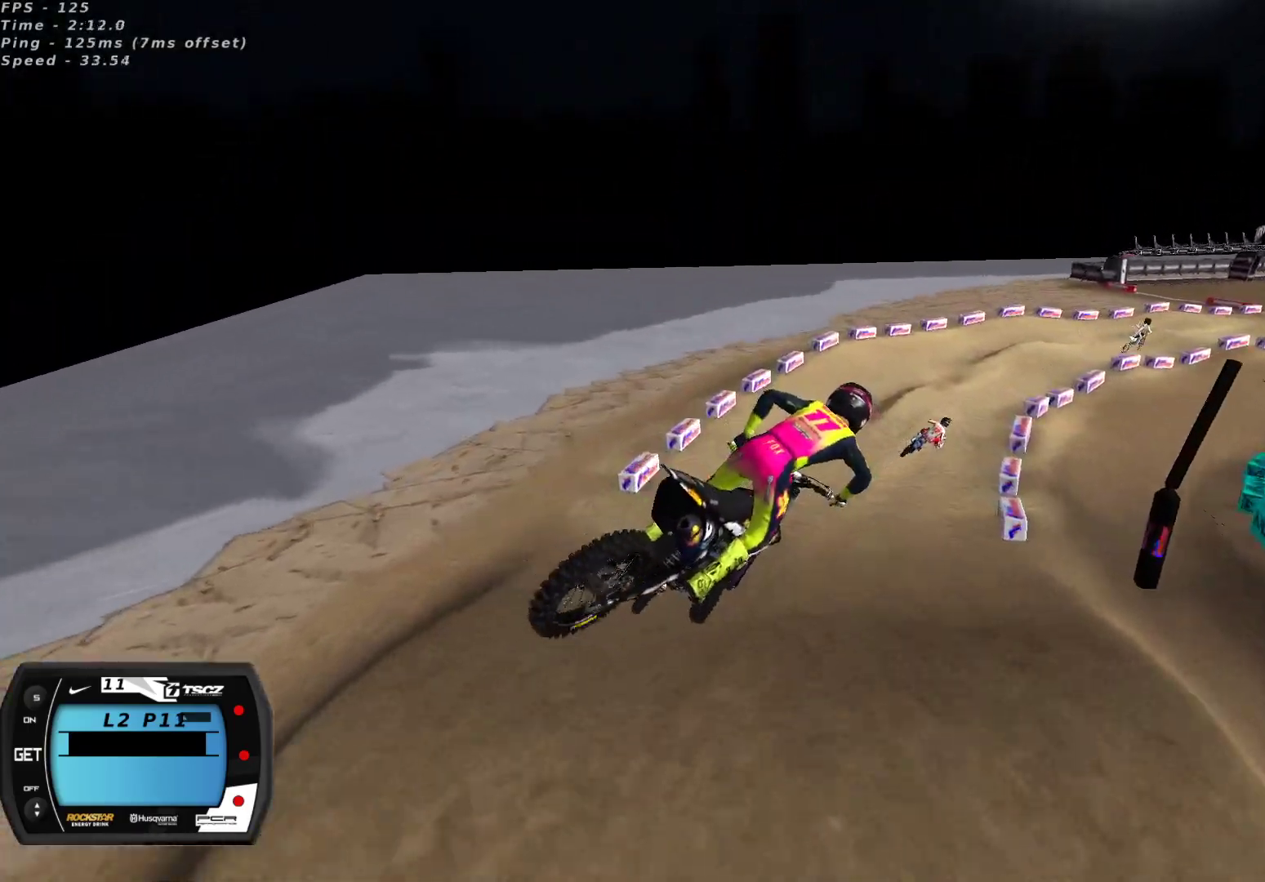
{"buttons": ["R2"], "left_stick": "center", "right_stick": "up", "events": [[267, "left_stick", "down-left"], [383, "left_stick", "center"], [450, "R2", "up"], [500, "R2", "down"]]}
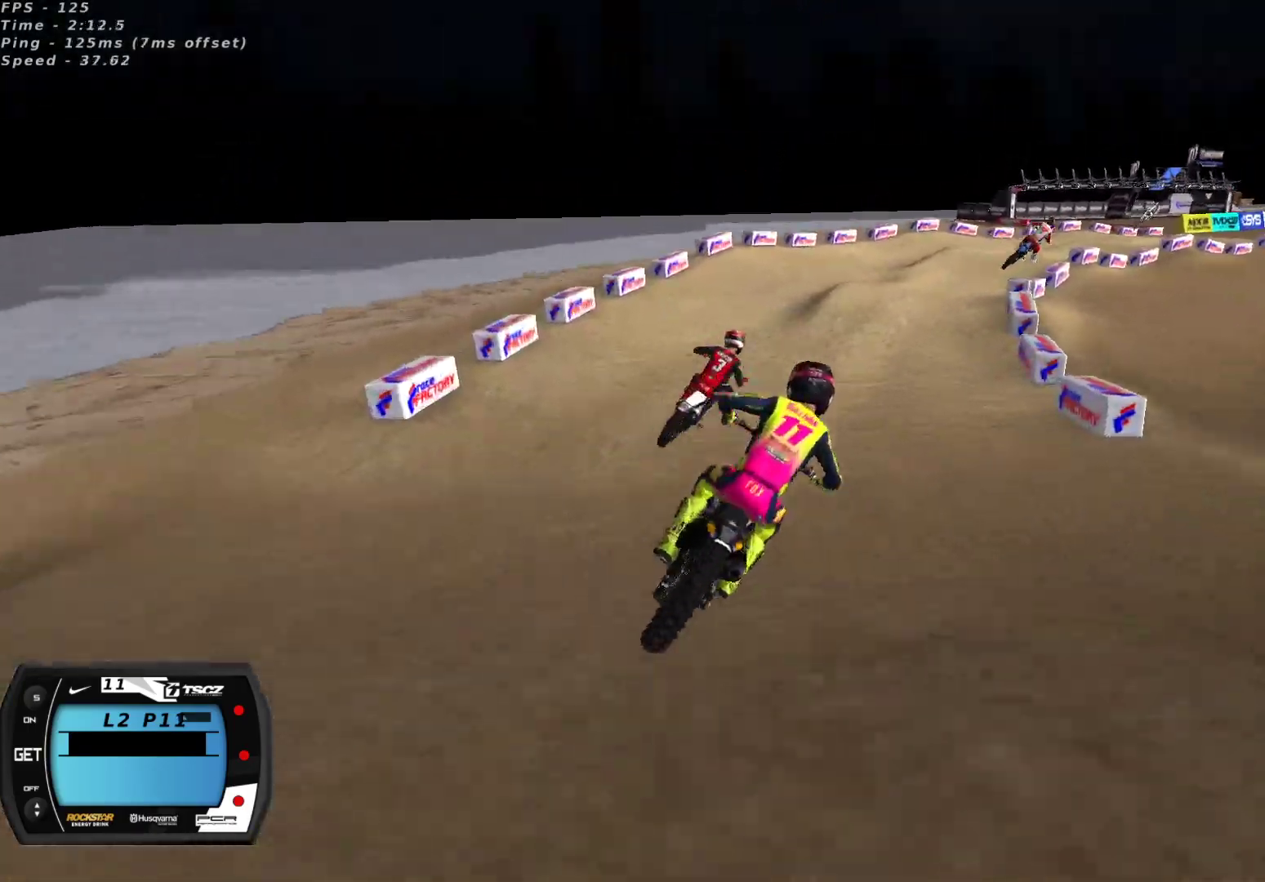
{"buttons": ["R2"], "left_stick": "center", "right_stick": "up", "events": [[17, "left_stick", "up-right"], [67, "left_stick", "center"]]}
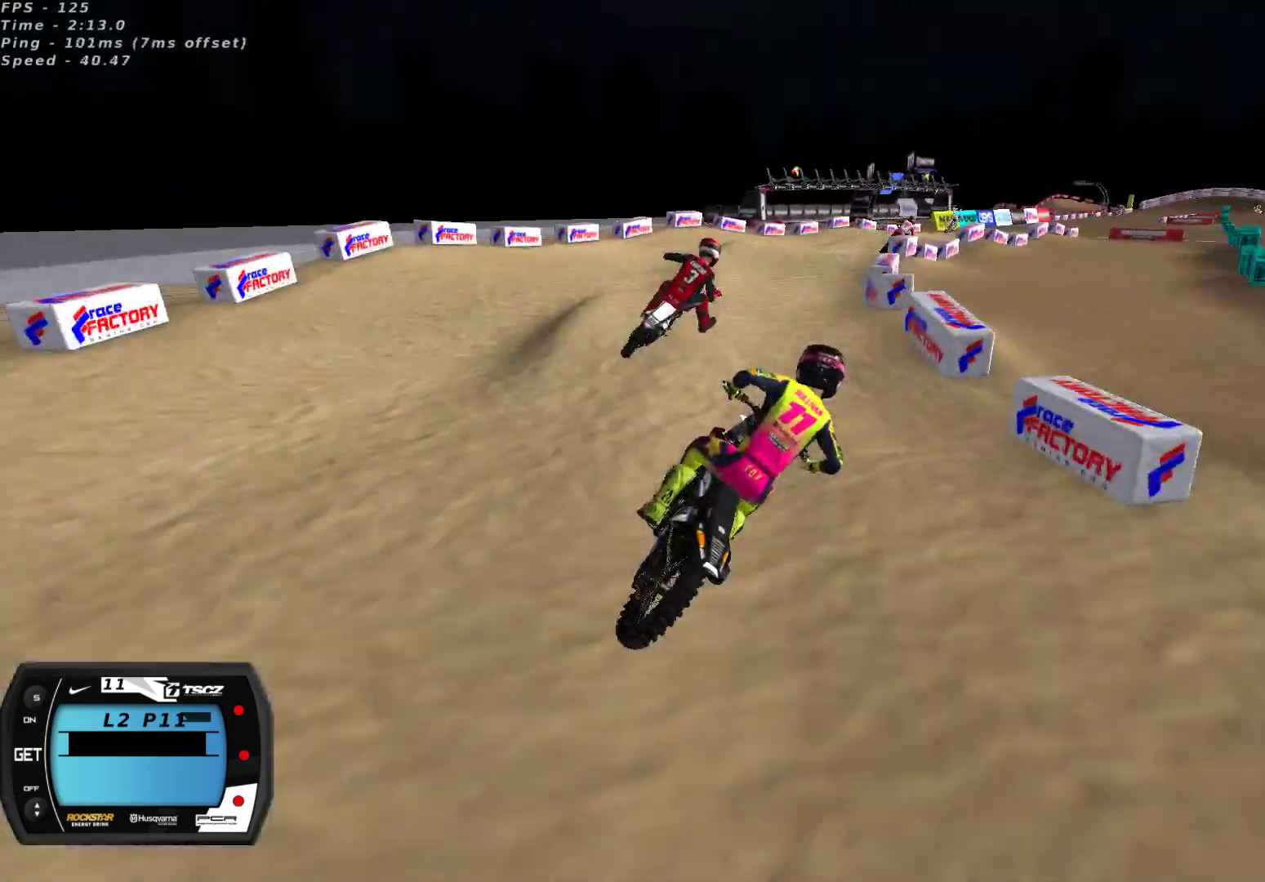
{"buttons": ["R2"], "left_stick": "left", "right_stick": "up", "events": [[17, "left_stick", "down-left"], [67, "A", "down"], [133, "A", "up"], [150, "left_stick", "center"], [150, "right_stick", "center"], [200, "right_stick", "down"], [267, "right_stick", "center"], [300, "left_stick", "right"], [367, "right_stick", "up"], [433, "left_stick", "center"], [500, "left_stick", "left"]]}
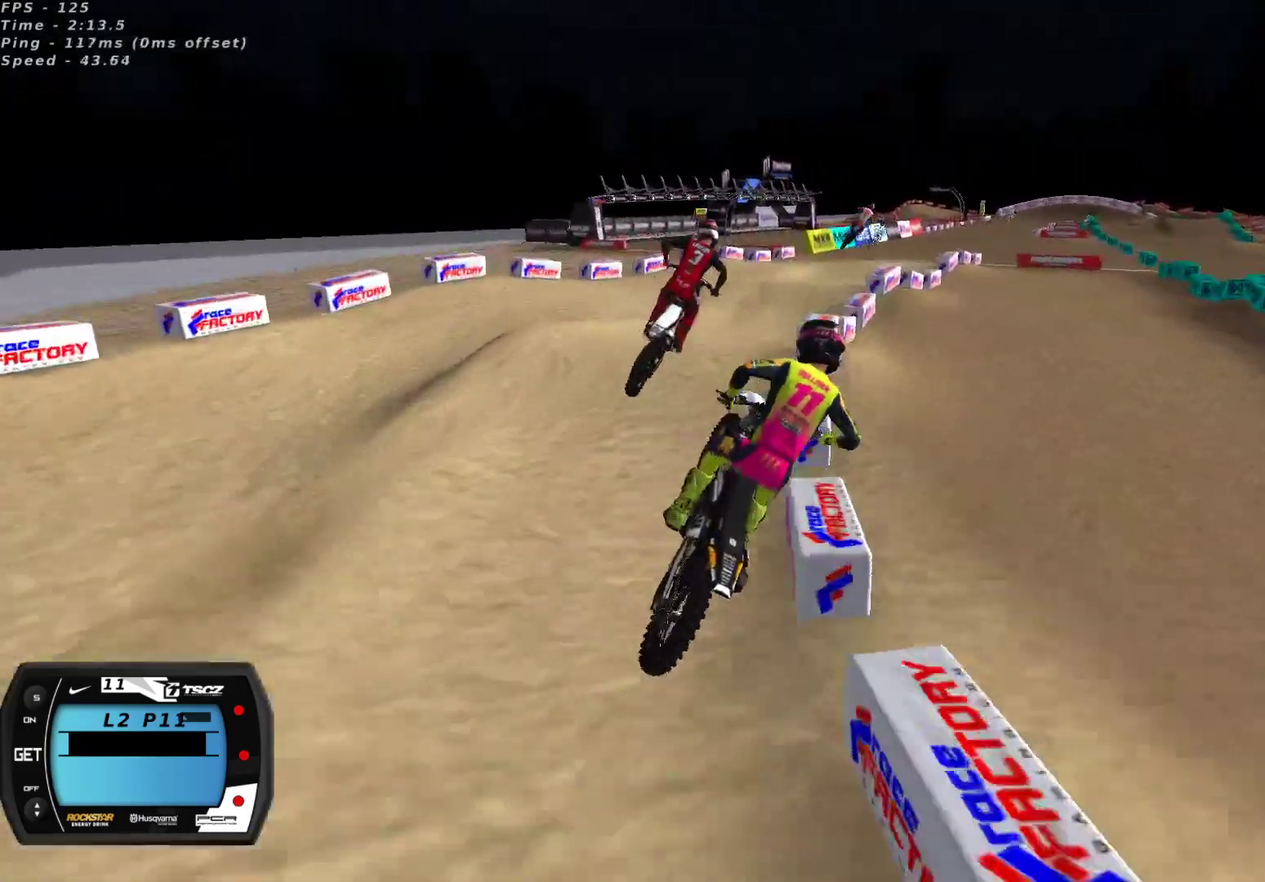
{"buttons": ["R2"], "left_stick": "up-right", "right_stick": "center", "events": [[200, "left_stick", "center"], [233, "right_stick", "up-left"], [333, "R2", "up"], [350, "right_stick", "down-left"], [433, "R2", "down"], [433, "right_stick", "center"], [450, "left_stick", "up-right"]]}
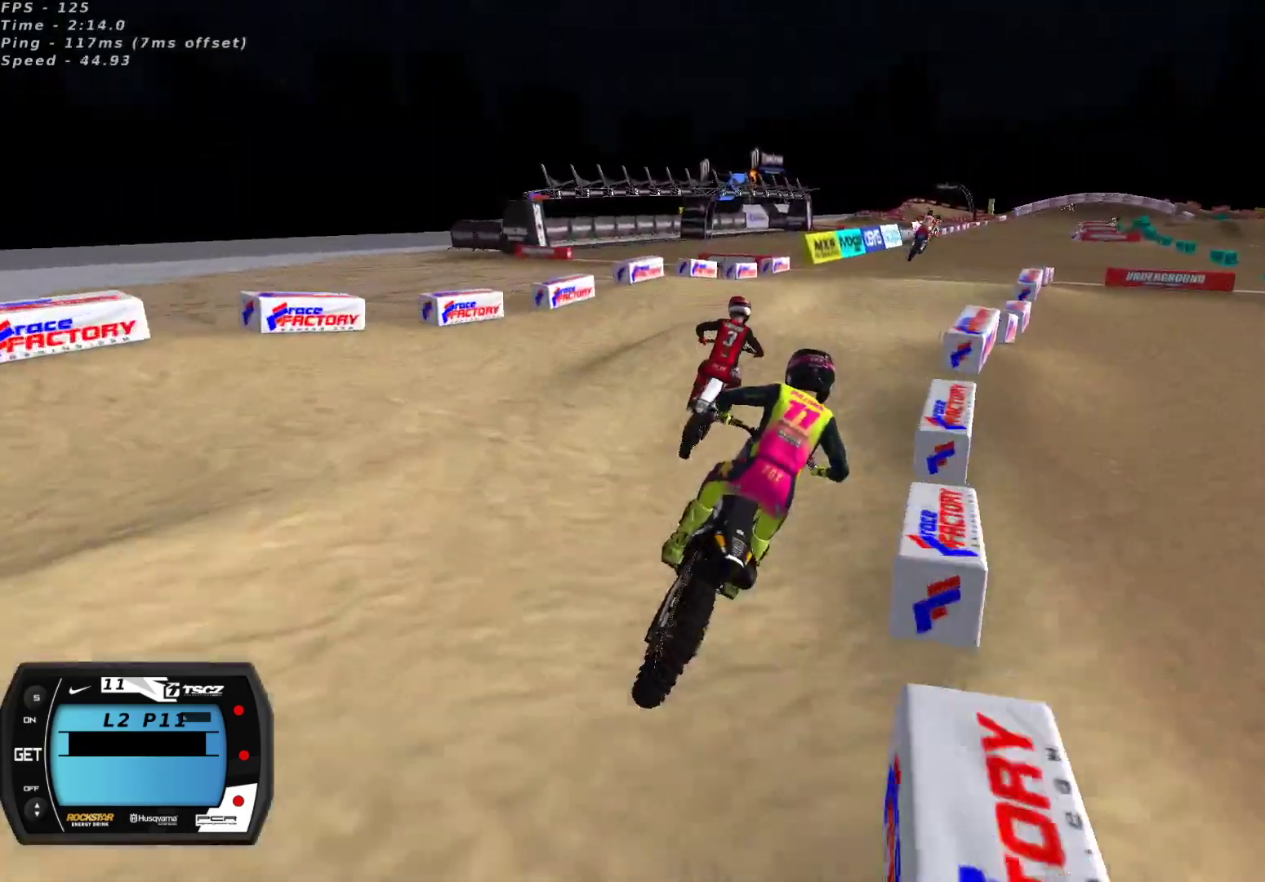
{"buttons": ["R2"], "left_stick": "up-right", "right_stick": "down-left", "events": [[17, "right_stick", "up"], [33, "left_stick", "center"], [133, "left_stick", "down-left"], [233, "right_stick", "left"], [283, "left_stick", "center"], [283, "right_stick", "down-left"], [400, "left_stick", "up-right"]]}
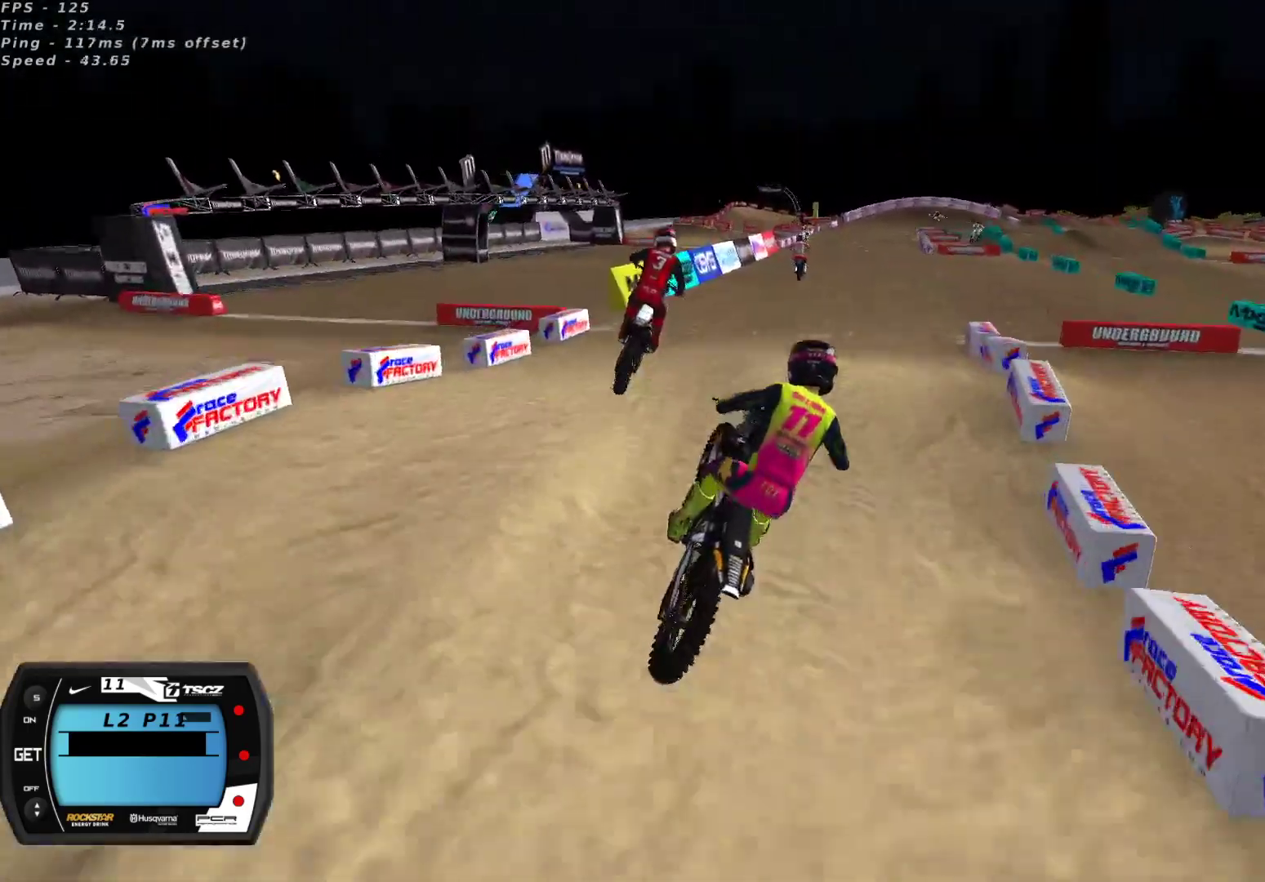
{"buttons": ["R2"], "left_stick": "left", "right_stick": "up-left", "events": [[33, "right_stick", "up-left"], [67, "left_stick", "left"]]}
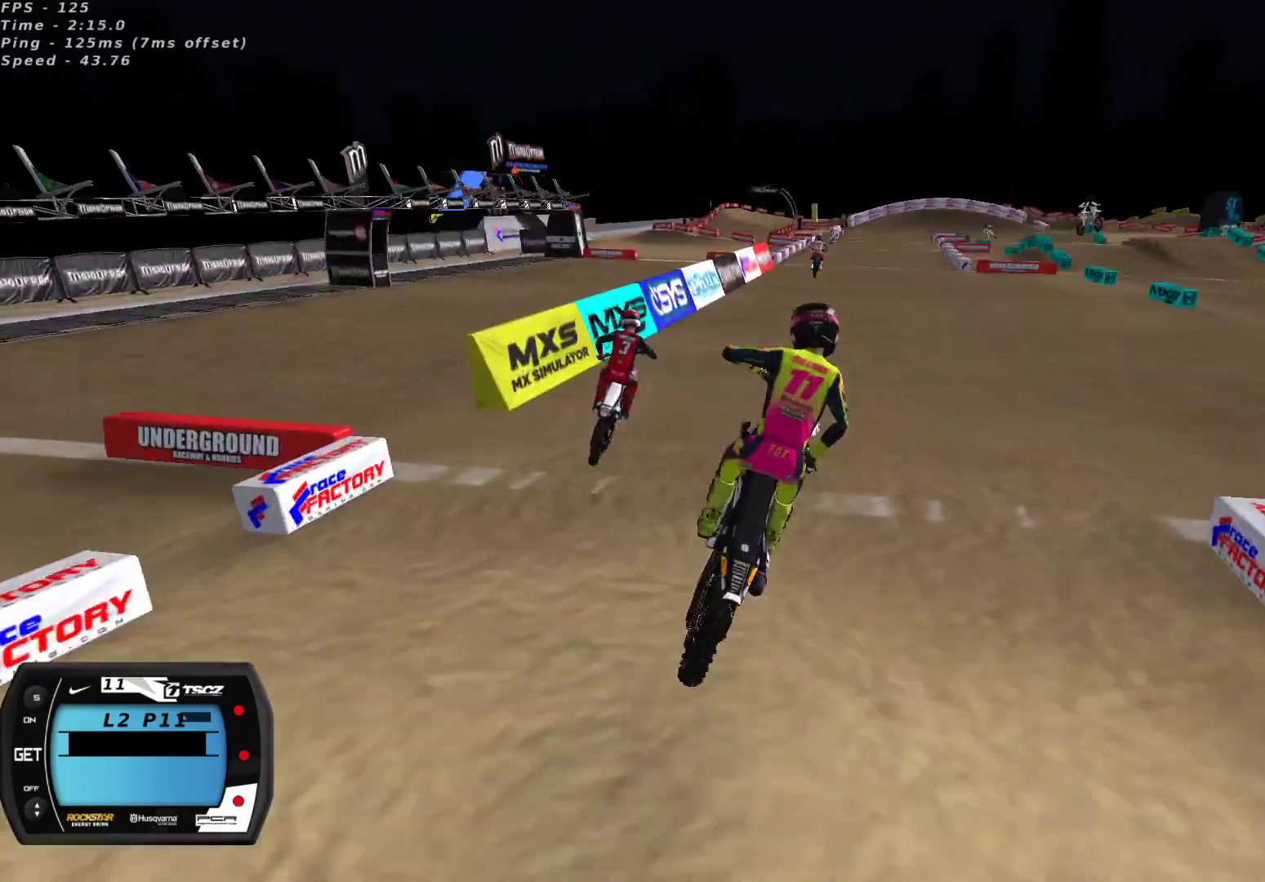
{"buttons": ["R2"], "left_stick": "center", "right_stick": "down", "events": [[133, "left_stick", "center"], [267, "left_stick", "up-right"], [333, "right_stick", "down-left"], [433, "left_stick", "center"], [467, "right_stick", "down"]]}
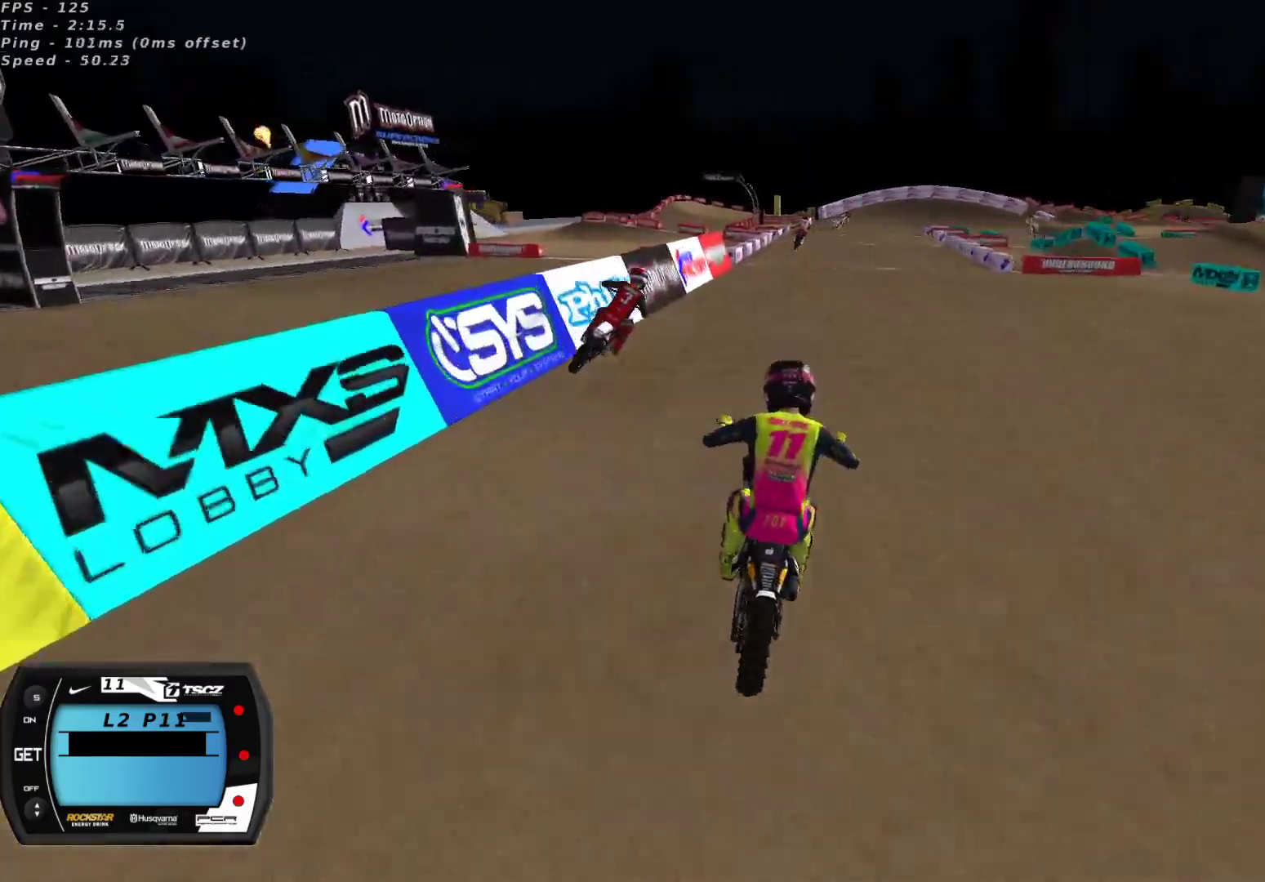
{"buttons": ["R2"], "left_stick": "down-left", "right_stick": "center", "events": [[317, "right_stick", "center"], [433, "left_stick", "down-left"]]}
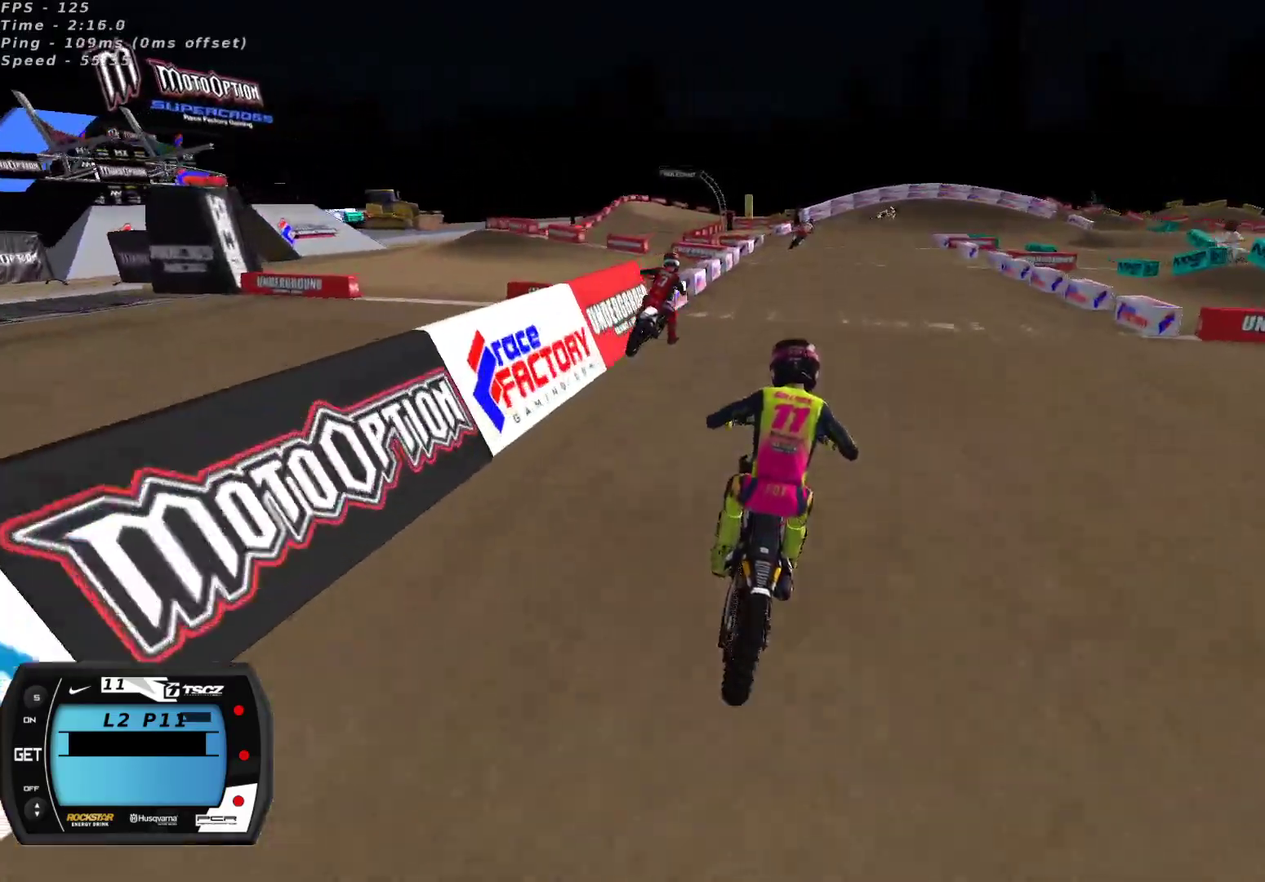
{"buttons": ["R2"], "left_stick": "center", "right_stick": "center", "events": [[50, "left_stick", "center"], [400, "left_stick", "right"], [417, "X", "down"], [483, "X", "up"], [500, "left_stick", "center"]]}
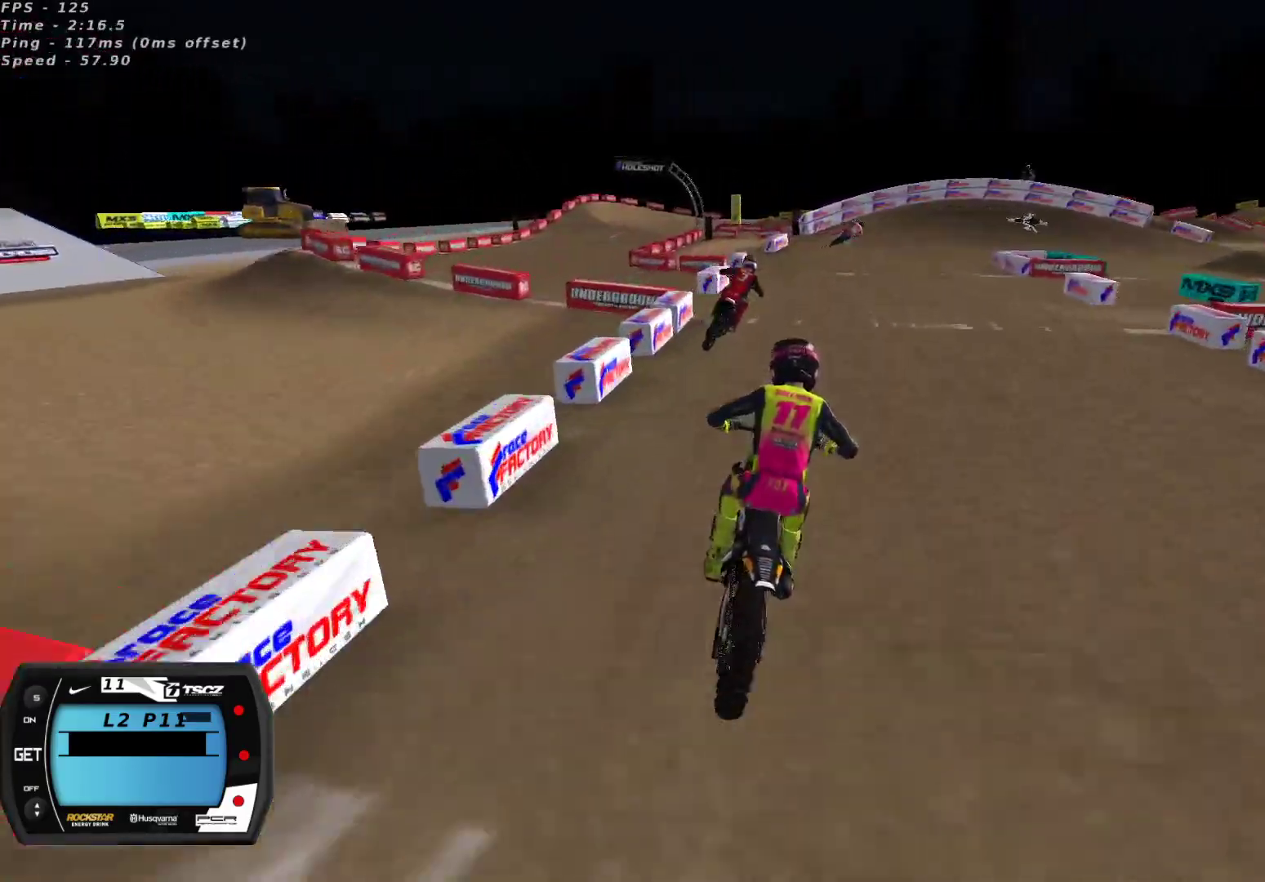
{"buttons": [], "left_stick": "up-right", "right_stick": "center", "events": [[67, "X", "down"], [133, "X", "up"], [183, "left_stick", "right"], [233, "left_stick", "center"], [317, "R2", "up"], [350, "Y", "down"], [467, "Y", "up"], [467, "left_stick", "up-right"]]}
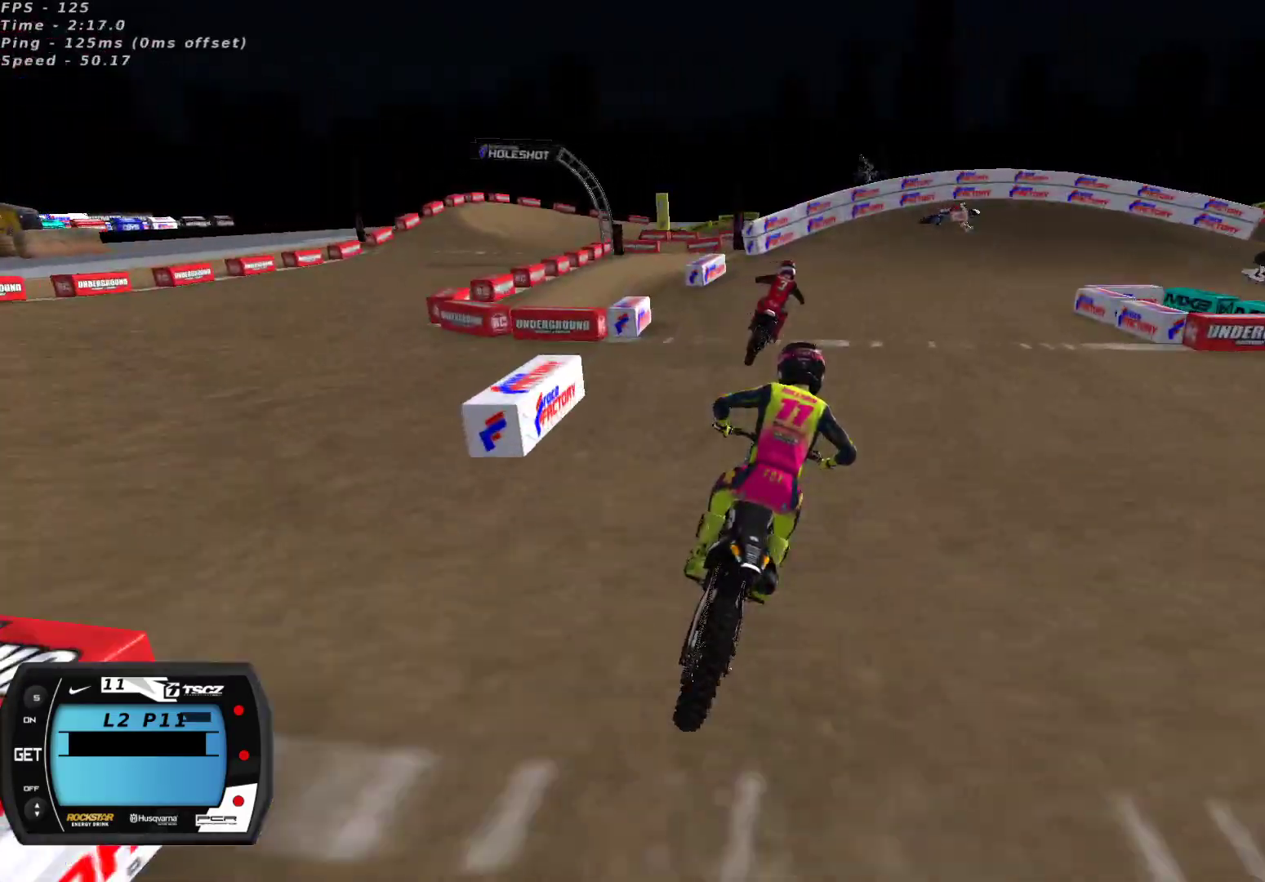
{"buttons": [], "left_stick": "center", "right_stick": "center", "events": [[83, "left_stick", "center"], [250, "left_stick", "up-right"], [450, "left_stick", "center"]]}
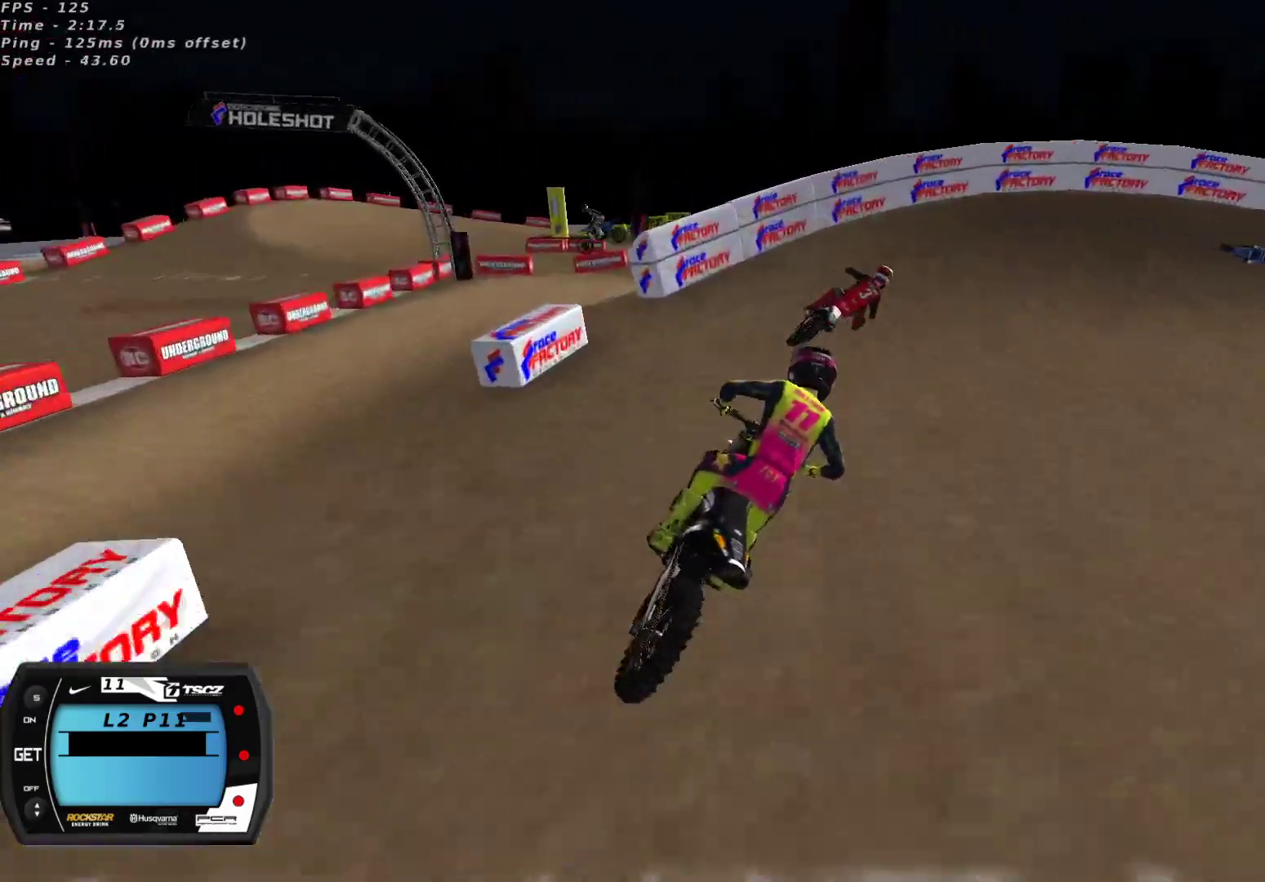
{"buttons": [], "left_stick": "right", "right_stick": "center", "events": [[50, "left_stick", "right"], [167, "Y", "down"], [200, "L2", "down"], [433, "L2", "up"], [450, "Y", "up"]]}